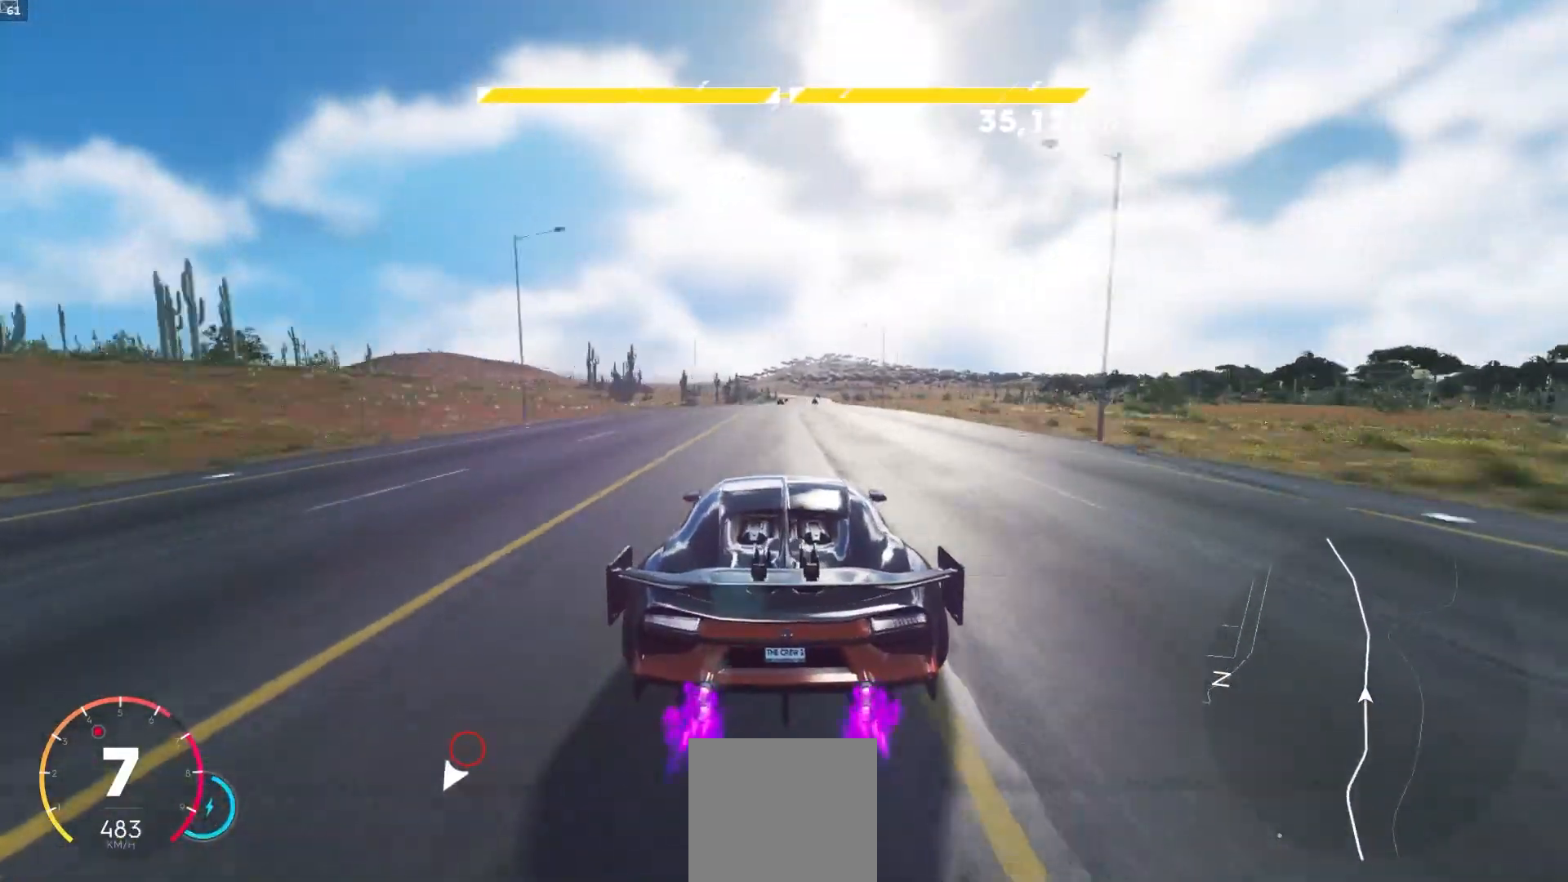
Gameplay with a controller (Xbox layout); each line is a JSON object with the inputs held at the frame after it. "events" lists button and stick changes between this image and that frame as [ms after this image, input, new state], when the widget could be followed in between. Not read: L3.
{"buttons": ["R2"], "left_stick": "center", "right_stick": "center", "events": [[67, "left_stick", "center"], [117, "A", "up"]]}
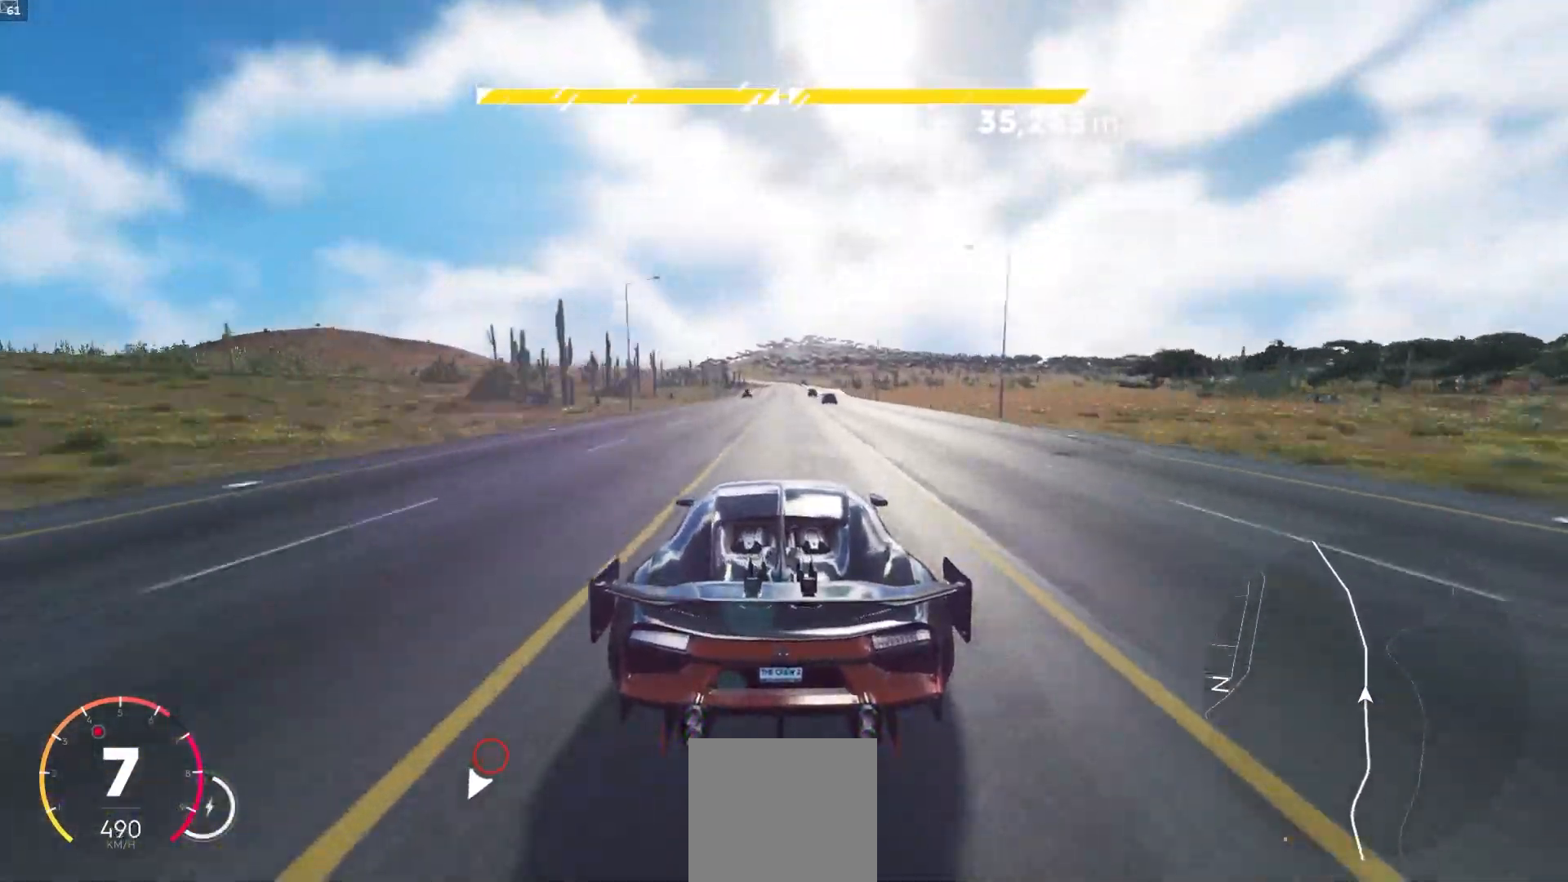
{"buttons": ["R2"], "left_stick": "center", "right_stick": "center", "events": [[83, "left_stick", "down-right"], [167, "left_stick", "center"], [400, "left_stick", "right"], [450, "left_stick", "center"]]}
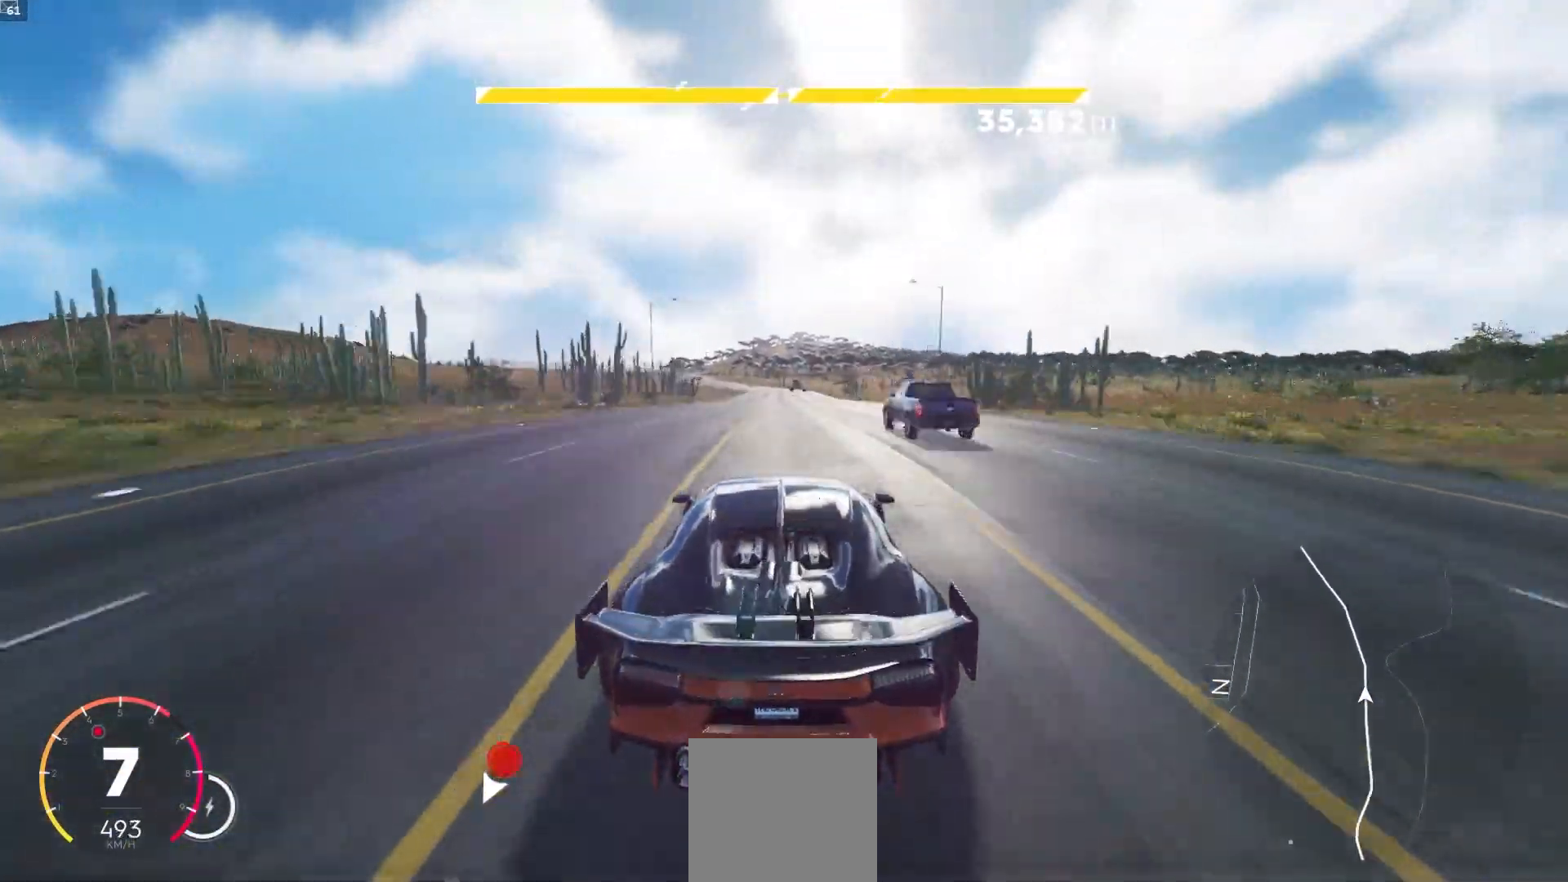
{"buttons": ["R2"], "left_stick": "center", "right_stick": "center", "events": [[67, "A", "down"], [133, "left_stick", "left"], [217, "left_stick", "center"], [417, "A", "up"]]}
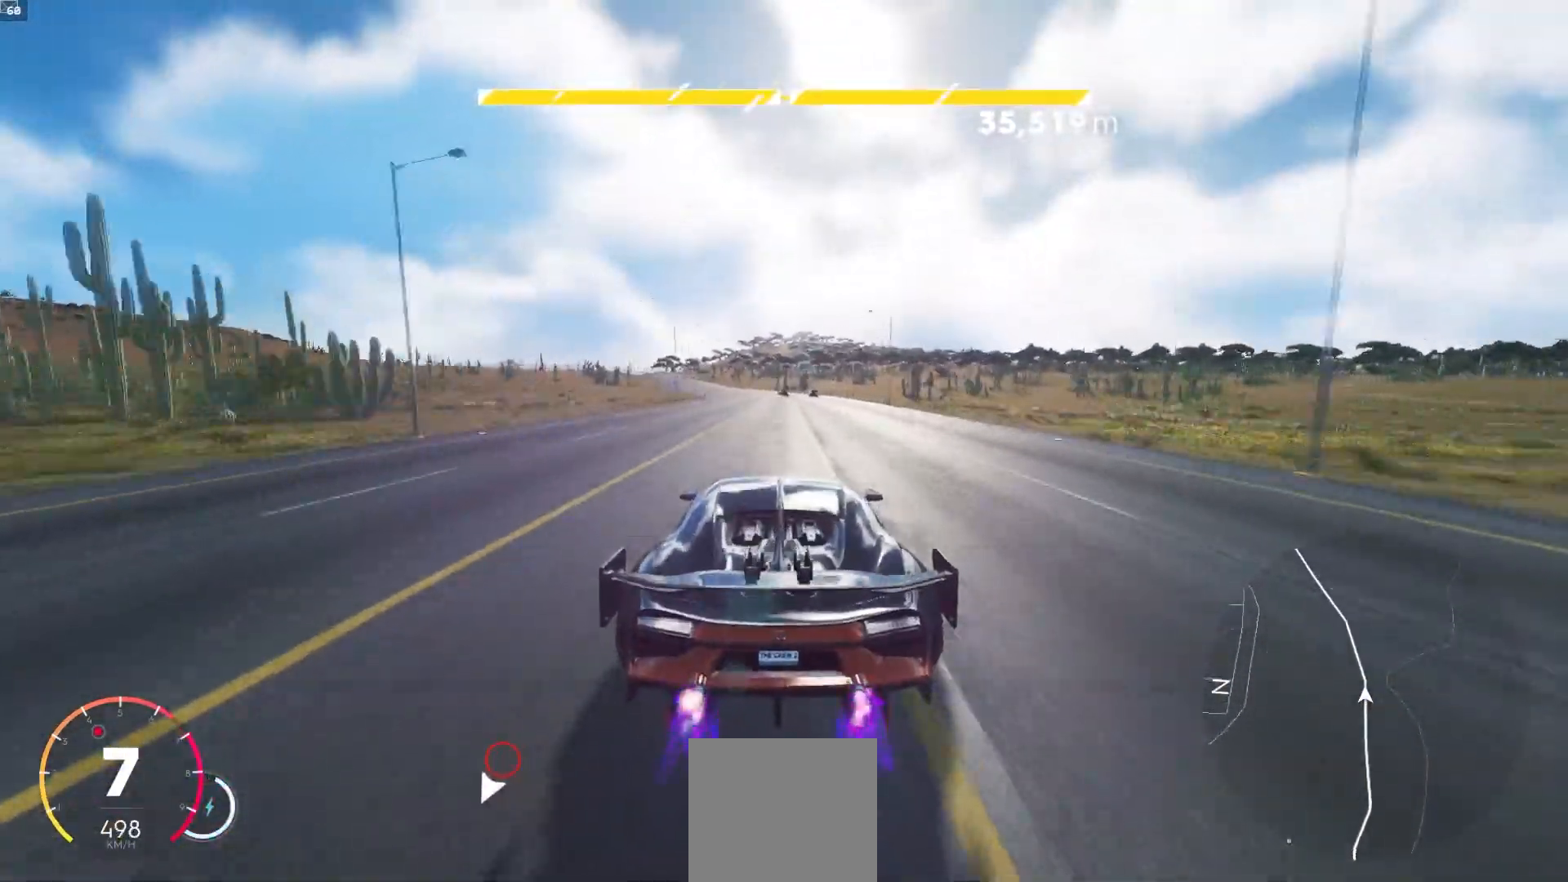
{"buttons": ["R2"], "left_stick": "left", "right_stick": "center", "events": [[33, "left_stick", "left"], [283, "left_stick", "center"], [383, "left_stick", "left"]]}
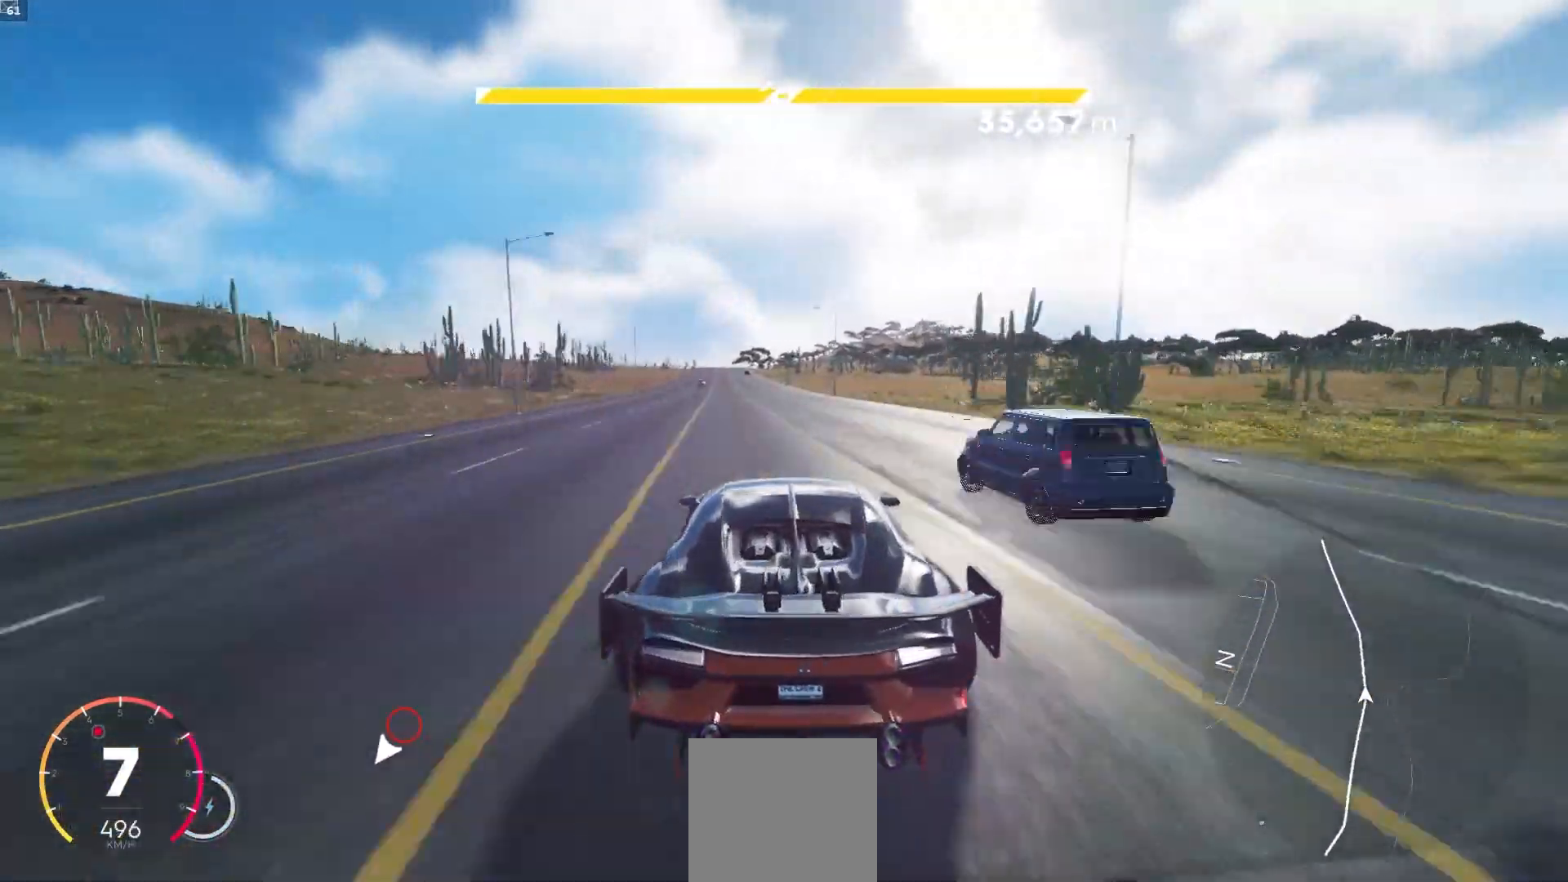
{"buttons": ["A", "R2"], "left_stick": "center", "right_stick": "center", "events": [[133, "left_stick", "center"], [250, "left_stick", "left"], [367, "left_stick", "center"], [433, "left_stick", "left"], [450, "A", "down"], [500, "left_stick", "center"]]}
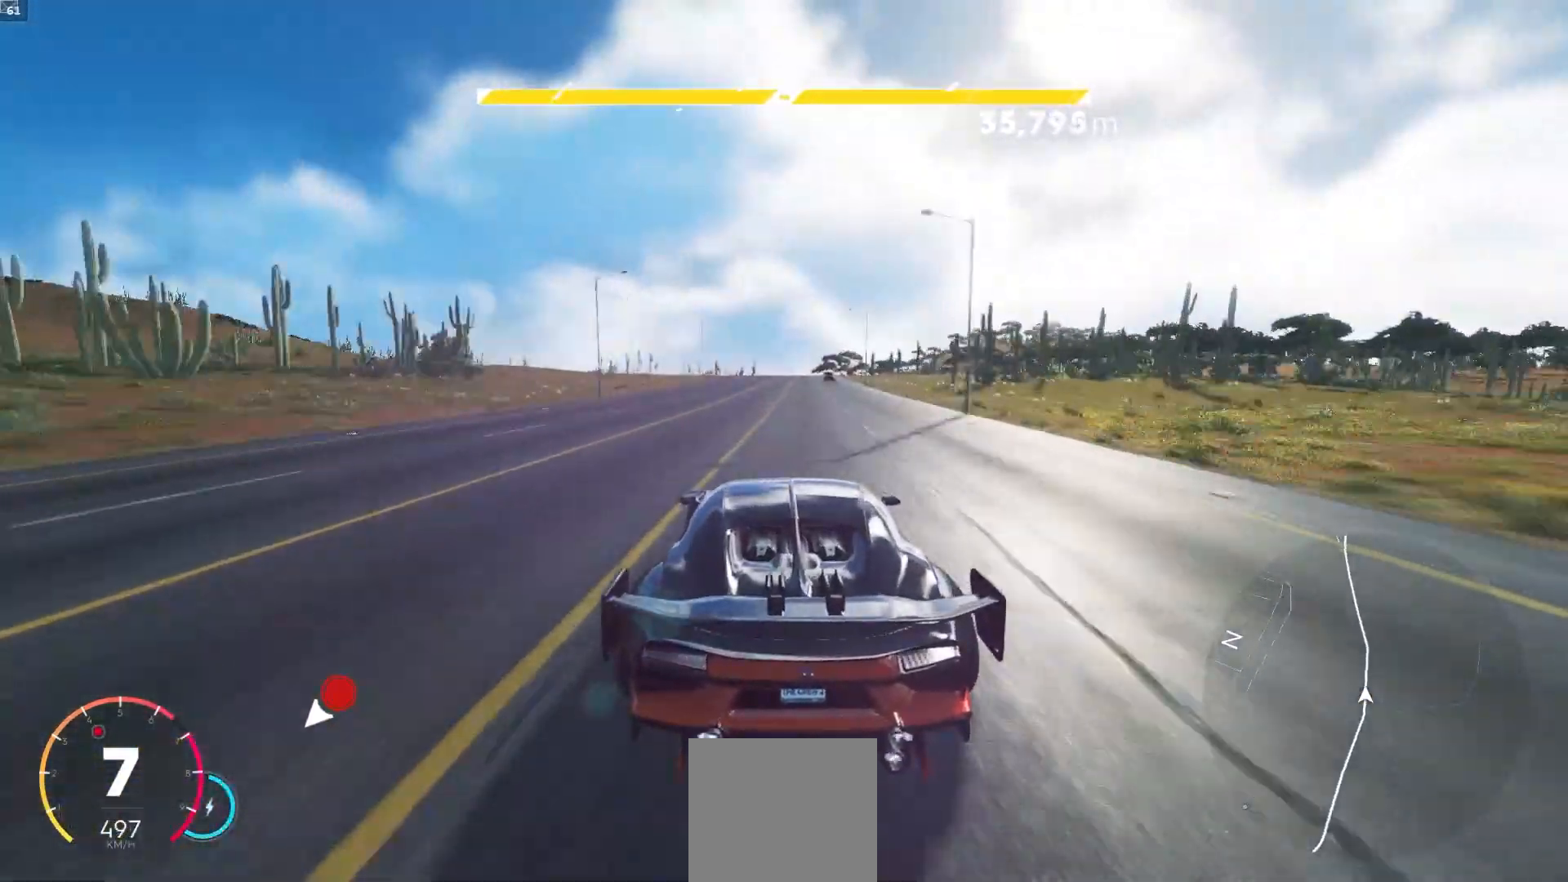
{"buttons": ["R2"], "left_stick": "center", "right_stick": "center", "events": [[83, "left_stick", "right"], [217, "left_stick", "center"], [283, "A", "up"]]}
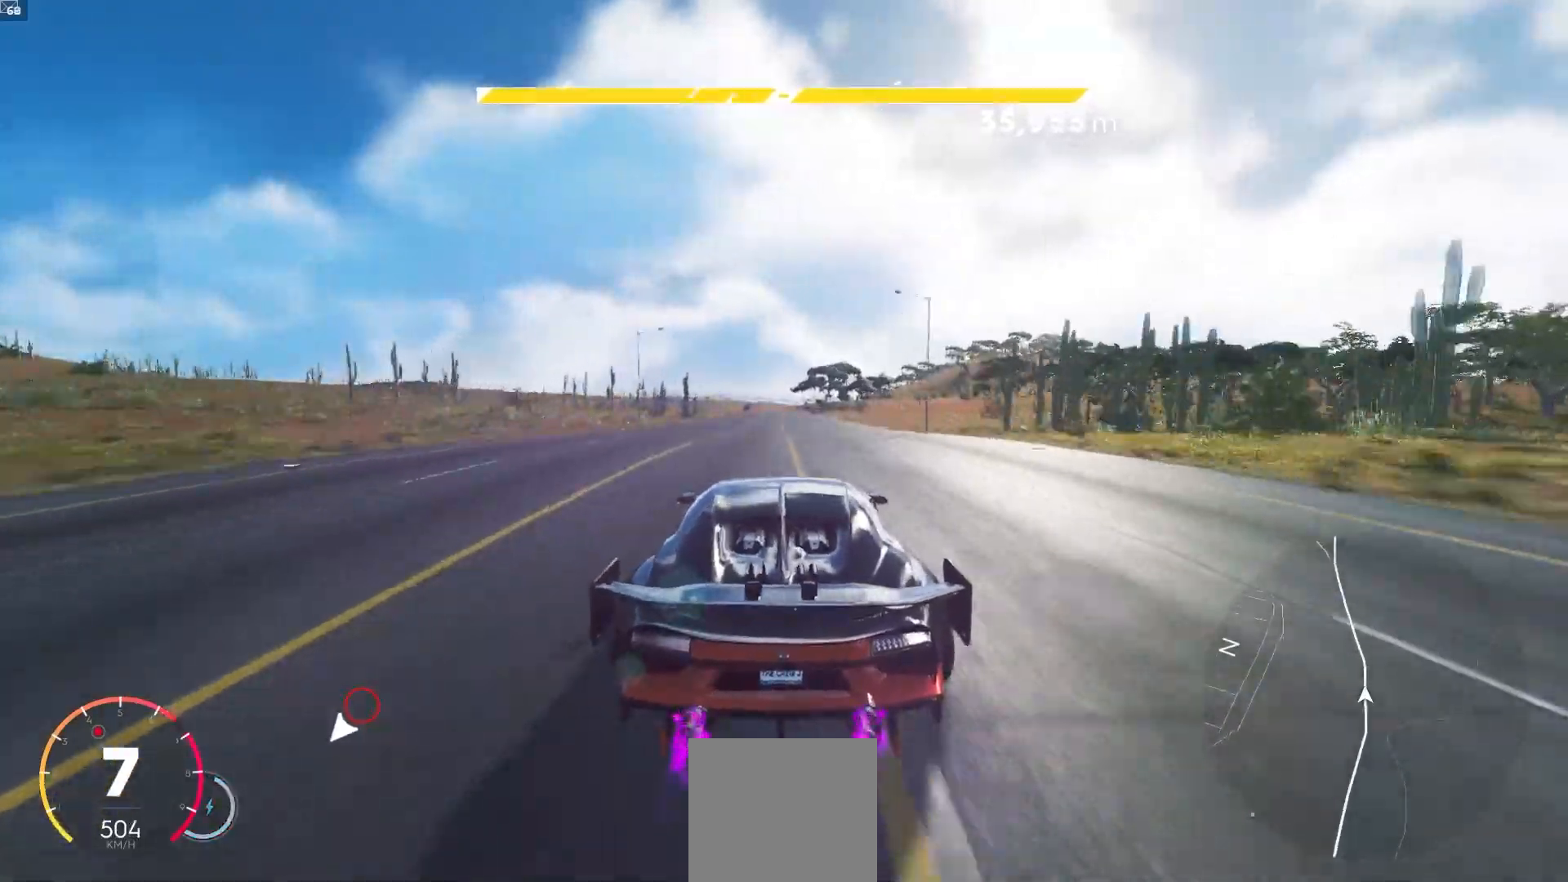
{"buttons": ["R2"], "left_stick": "down-left", "right_stick": "center", "events": [[233, "left_stick", "left"], [383, "left_stick", "center"], [433, "left_stick", "down-left"]]}
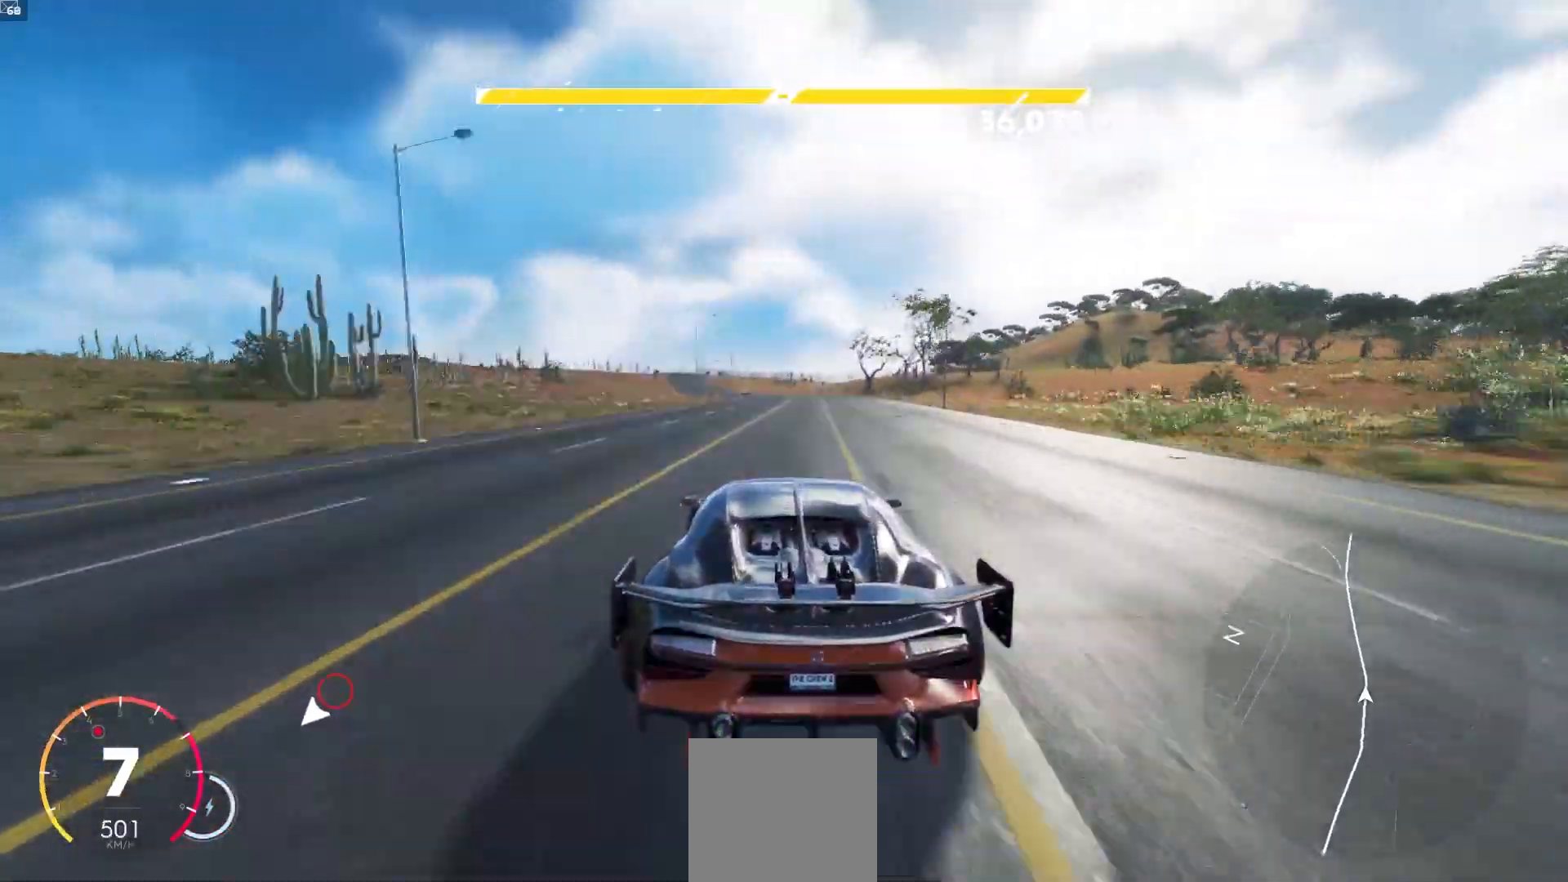
{"buttons": ["R2"], "left_stick": "center", "right_stick": "center", "events": [[33, "left_stick", "center"], [117, "left_stick", "right"], [183, "left_stick", "center"], [300, "left_stick", "down-left"], [450, "left_stick", "center"]]}
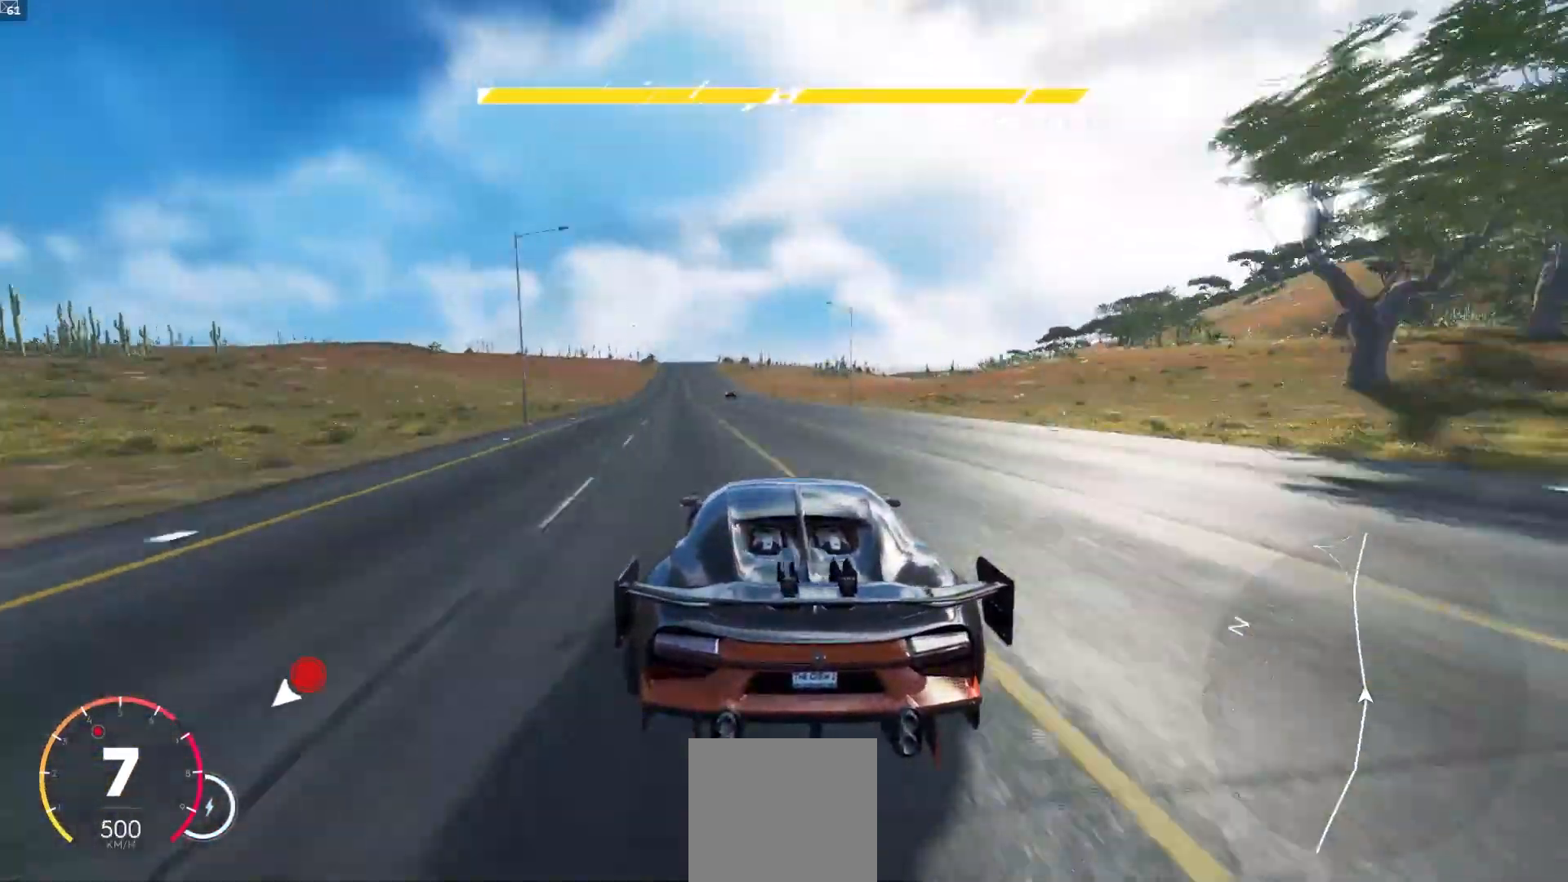
{"buttons": ["A", "R2"], "left_stick": "center", "right_stick": "center", "events": [[50, "left_stick", "down-left"], [200, "left_stick", "center"], [283, "left_stick", "left"], [367, "A", "down"], [467, "left_stick", "center"]]}
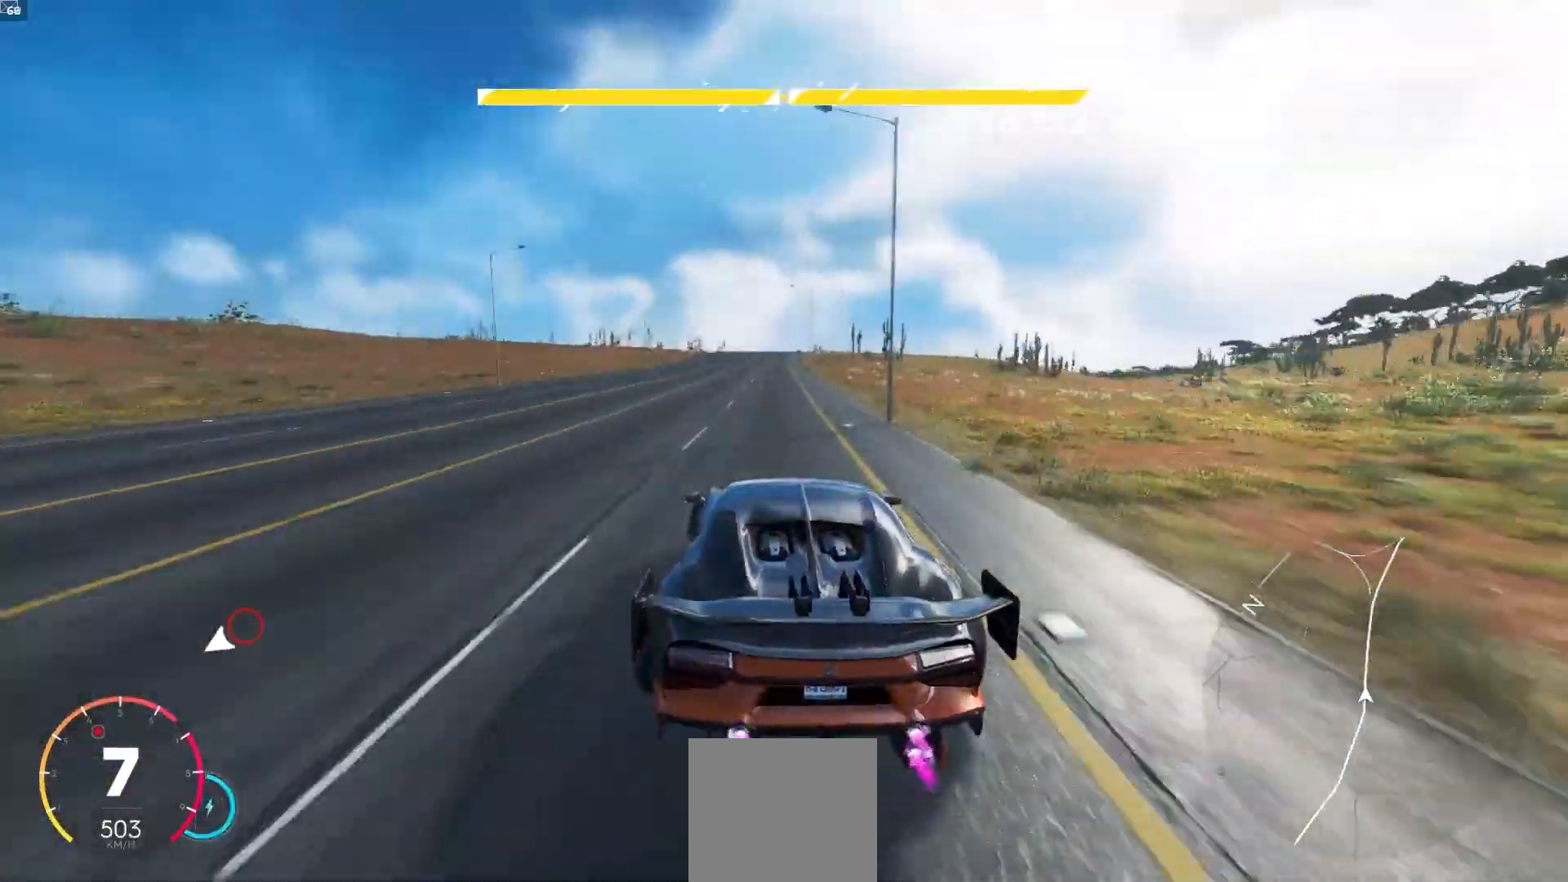
{"buttons": ["R2"], "left_stick": "right", "right_stick": "center", "events": [[167, "left_stick", "right"], [200, "A", "up"], [267, "left_stick", "center"], [400, "left_stick", "right"]]}
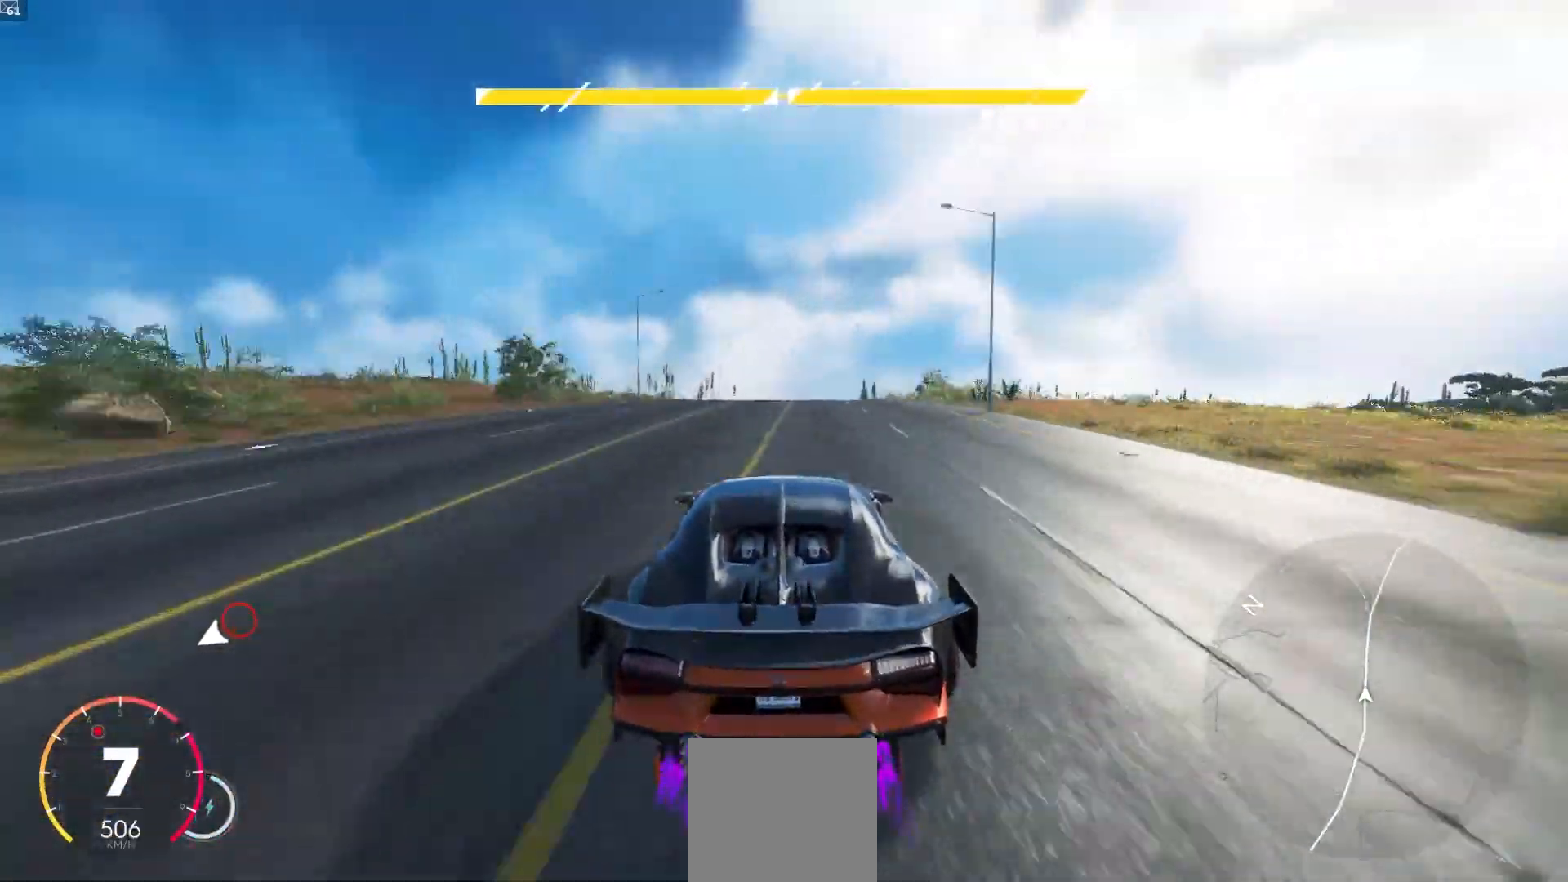
{"buttons": ["R2"], "left_stick": "right", "right_stick": "center", "events": [[33, "left_stick", "center"], [283, "left_stick", "left"], [383, "left_stick", "center"], [500, "left_stick", "right"]]}
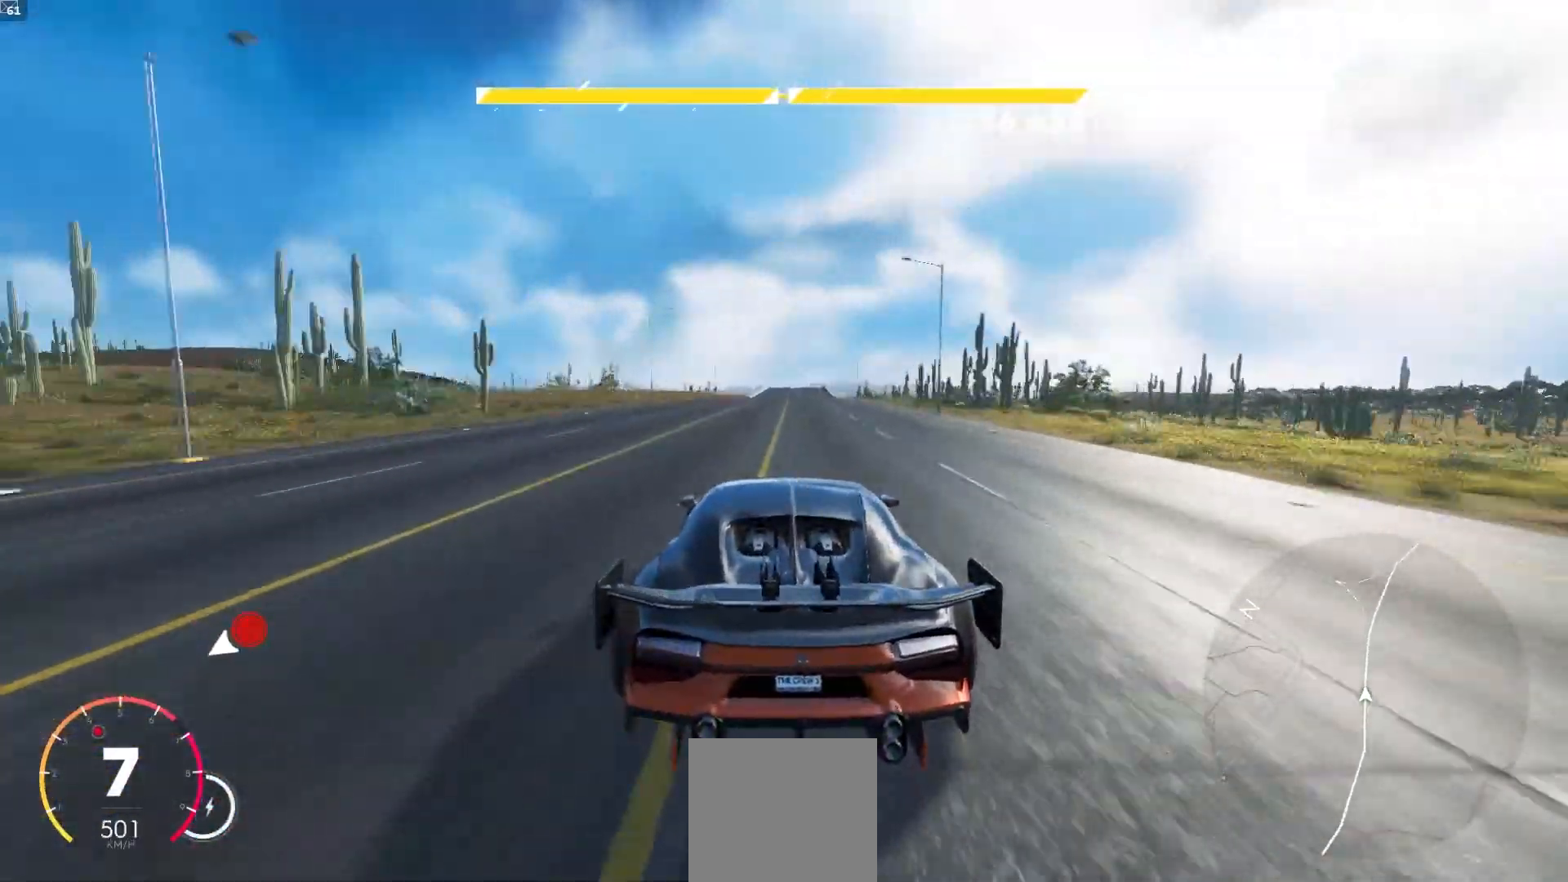
{"buttons": ["R2"], "left_stick": "right", "right_stick": "center", "events": [[100, "A", "down"], [117, "left_stick", "center"], [267, "left_stick", "left"], [333, "left_stick", "center"], [367, "A", "up"], [467, "left_stick", "right"]]}
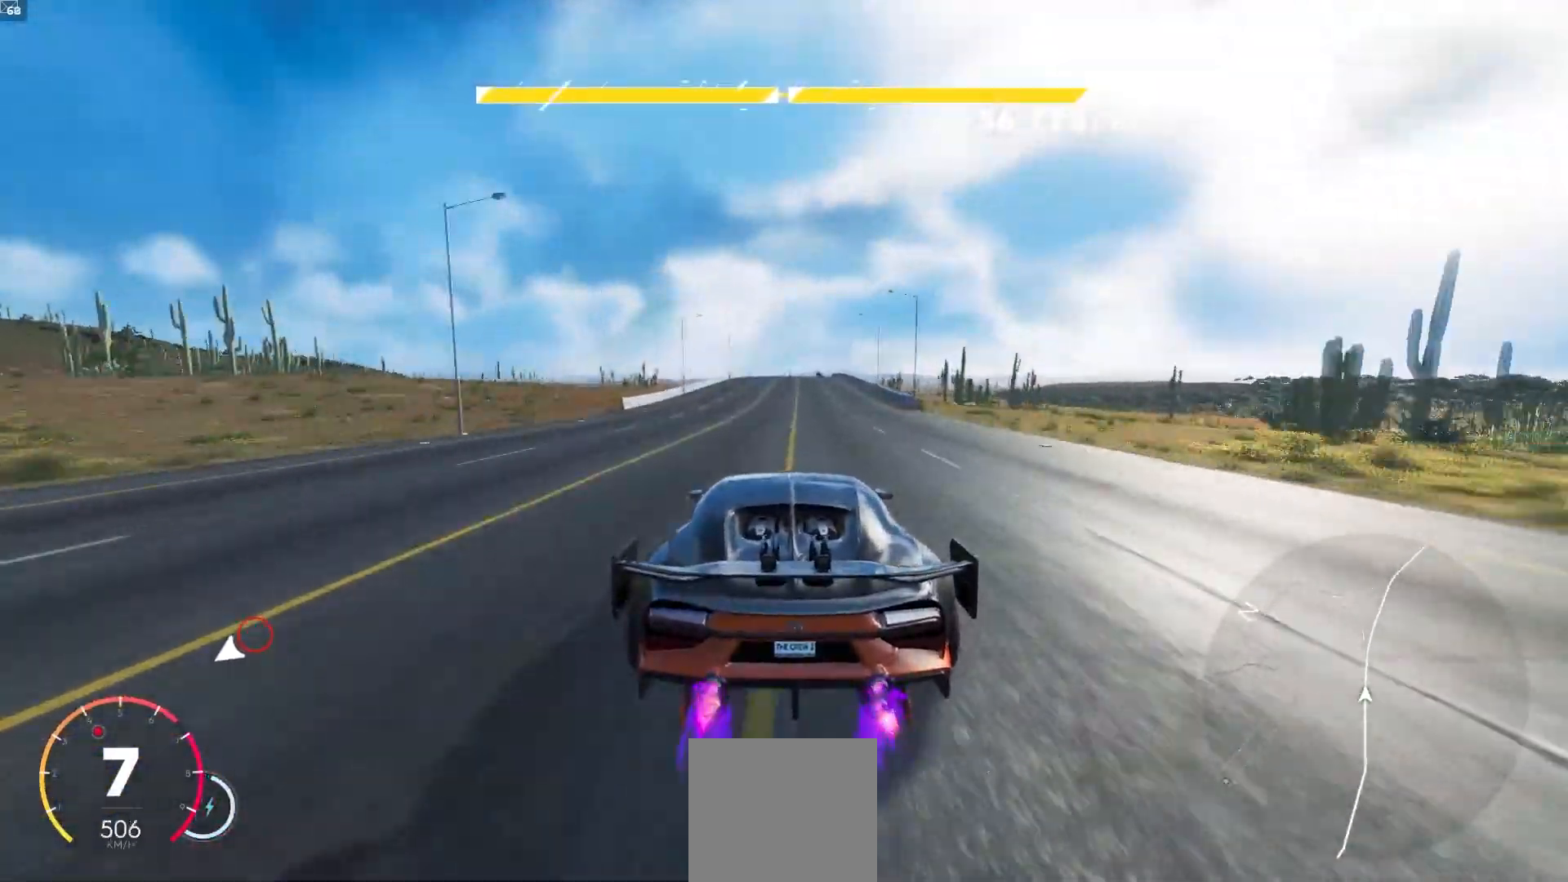
{"buttons": ["R2"], "left_stick": "right", "right_stick": "center", "events": [[67, "left_stick", "center"], [200, "left_stick", "down-left"], [250, "left_stick", "center"], [500, "left_stick", "right"]]}
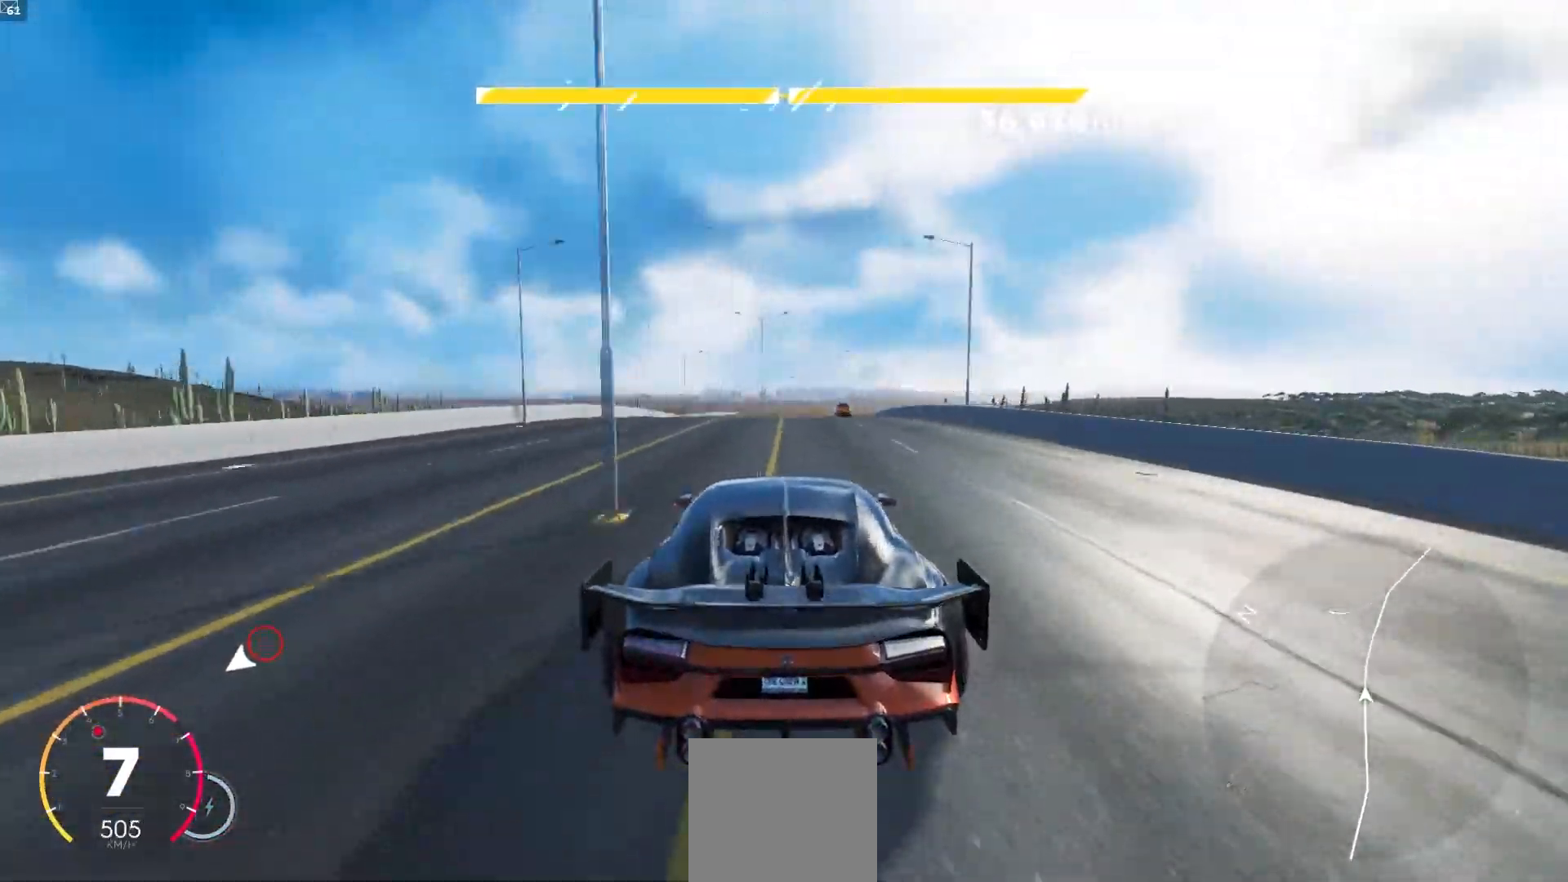
{"buttons": ["R2"], "left_stick": "center", "right_stick": "center", "events": [[50, "left_stick", "center"], [117, "A", "down"], [333, "left_stick", "right"], [400, "A", "up"], [500, "left_stick", "center"]]}
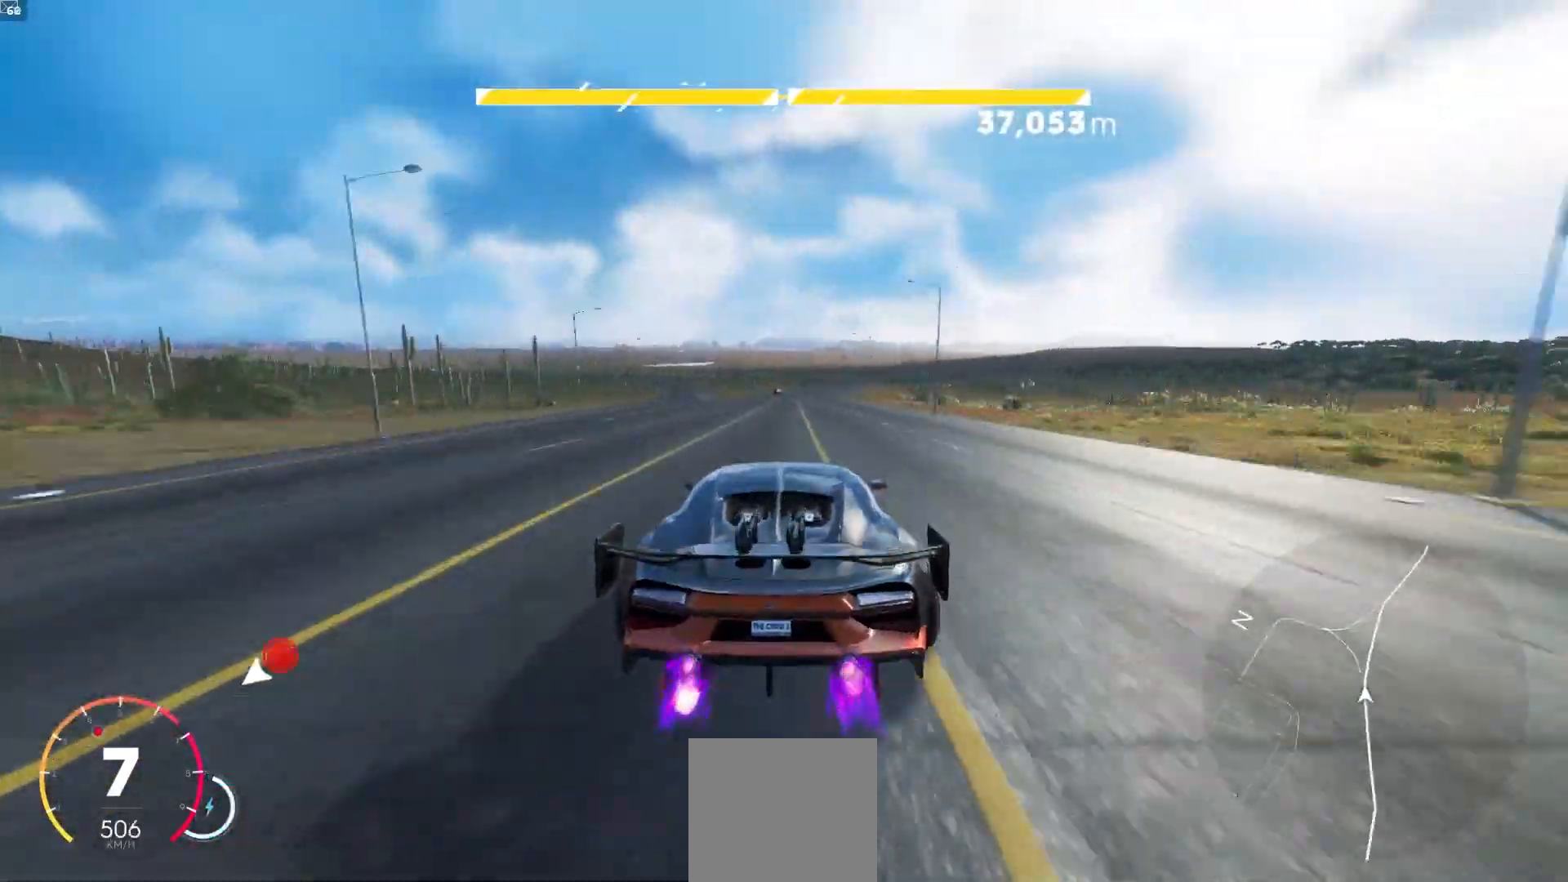
{"buttons": ["R2"], "left_stick": "right", "right_stick": "center", "events": [[317, "left_stick", "right"]]}
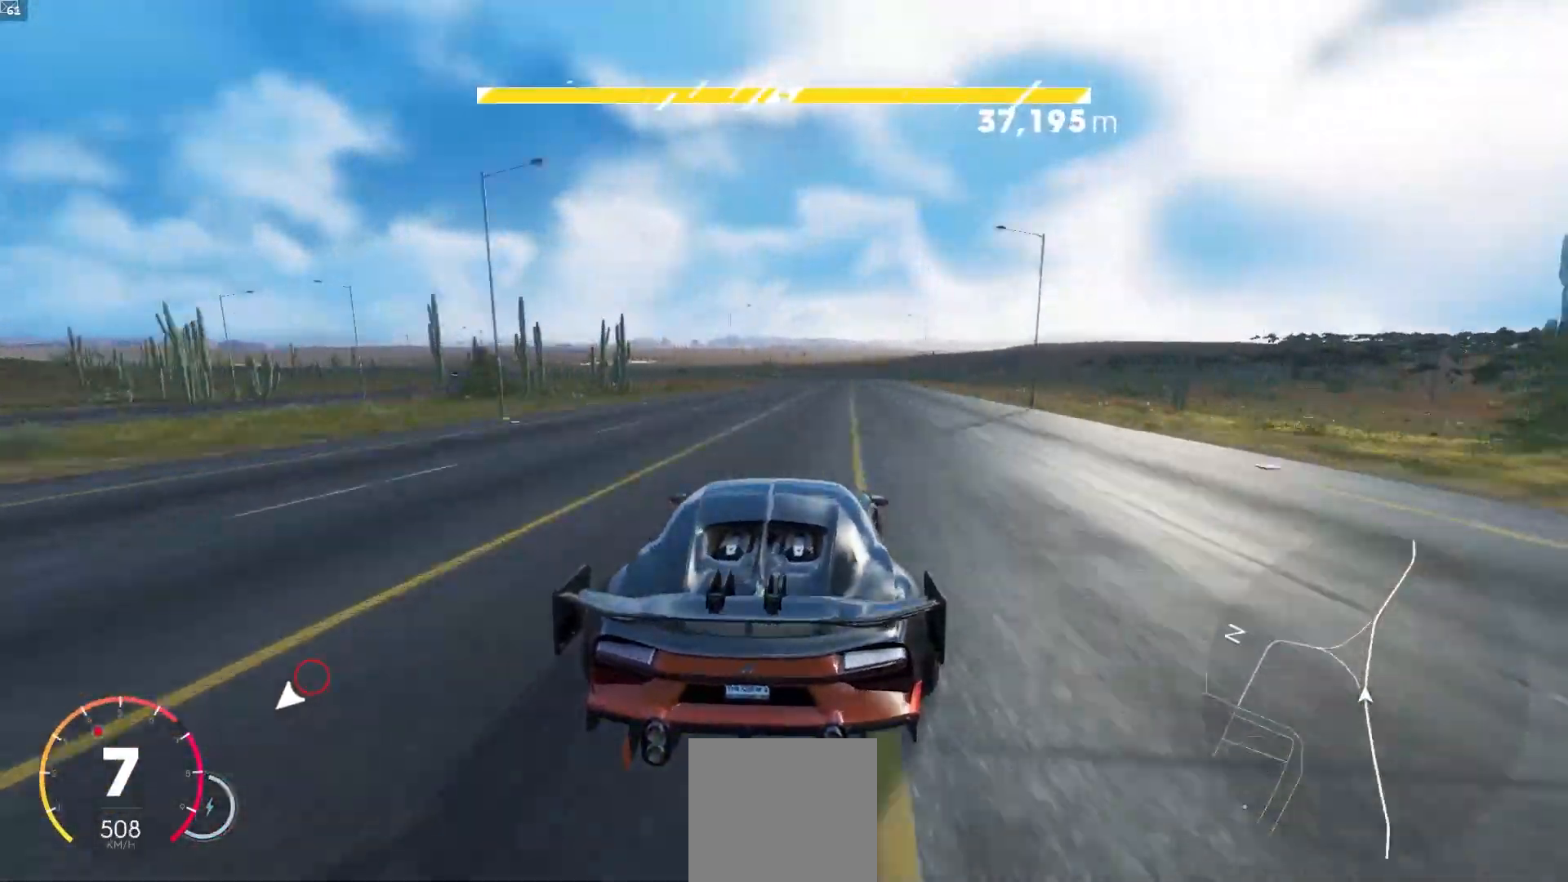
{"buttons": ["A", "R2"], "left_stick": "center", "right_stick": "center", "events": [[17, "left_stick", "center"], [167, "A", "down"], [233, "left_stick", "right"], [300, "left_stick", "center"]]}
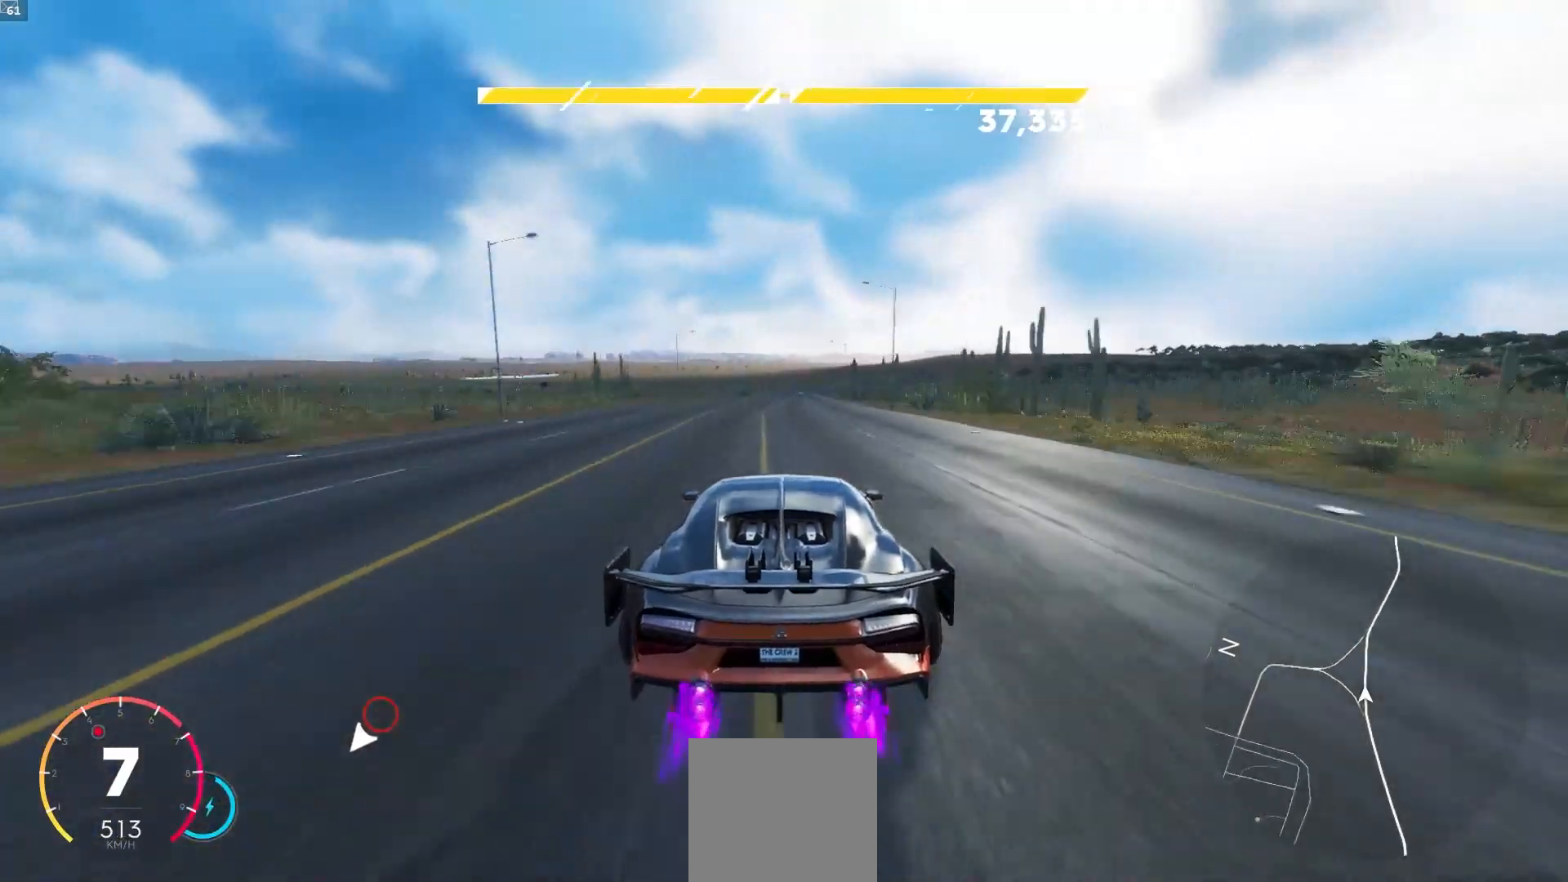
{"buttons": ["R2"], "left_stick": "center", "right_stick": "center", "events": [[200, "A", "up"]]}
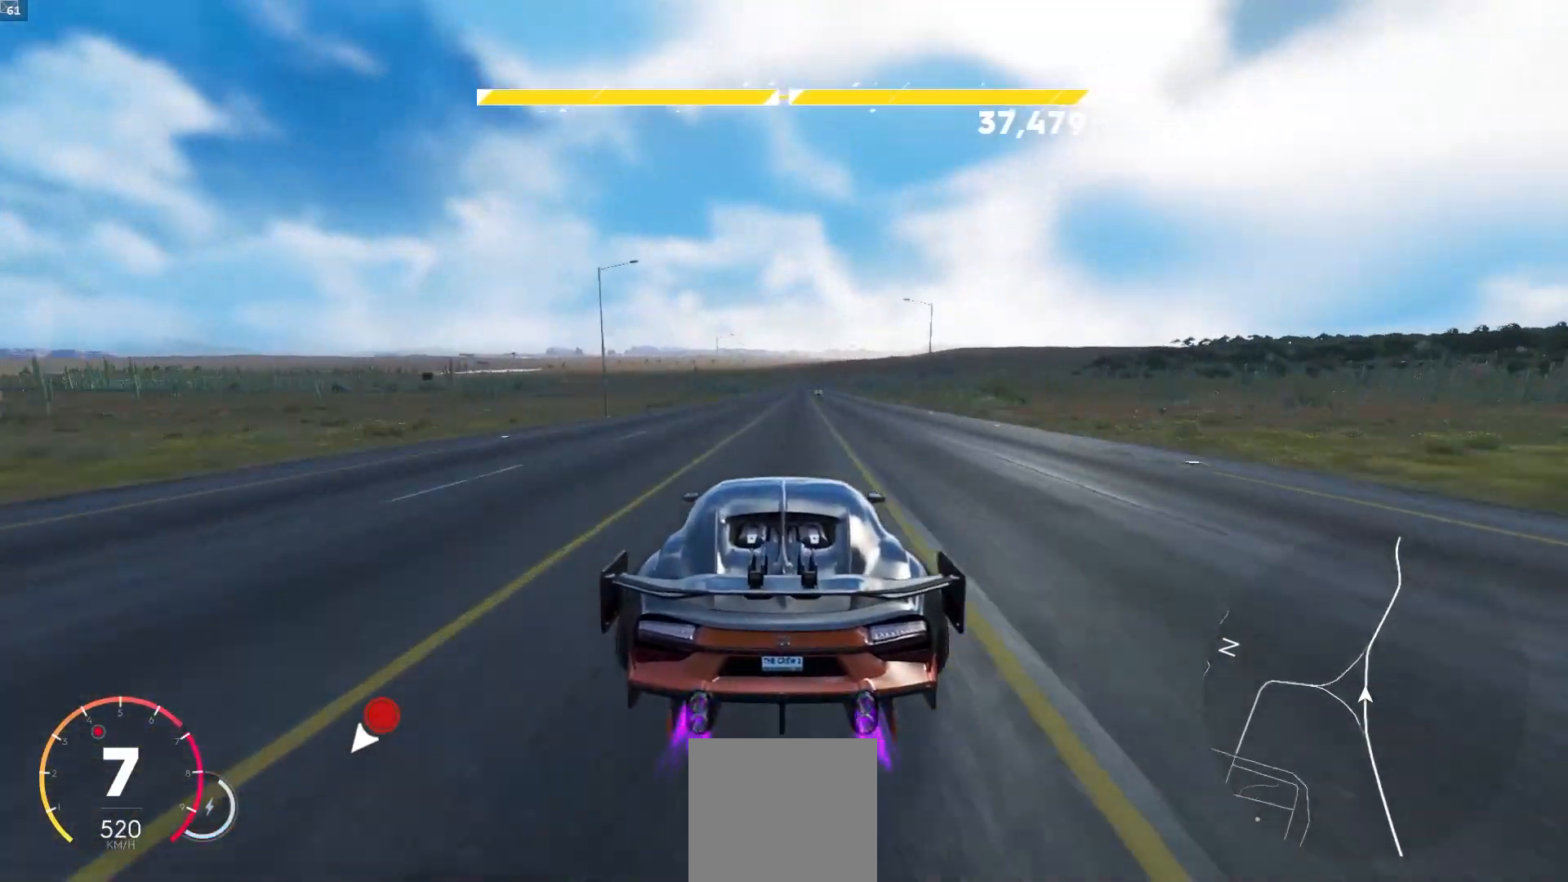
{"buttons": ["R2"], "left_stick": "right", "right_stick": "center", "events": [[50, "left_stick", "right"], [133, "left_stick", "center"], [417, "left_stick", "right"]]}
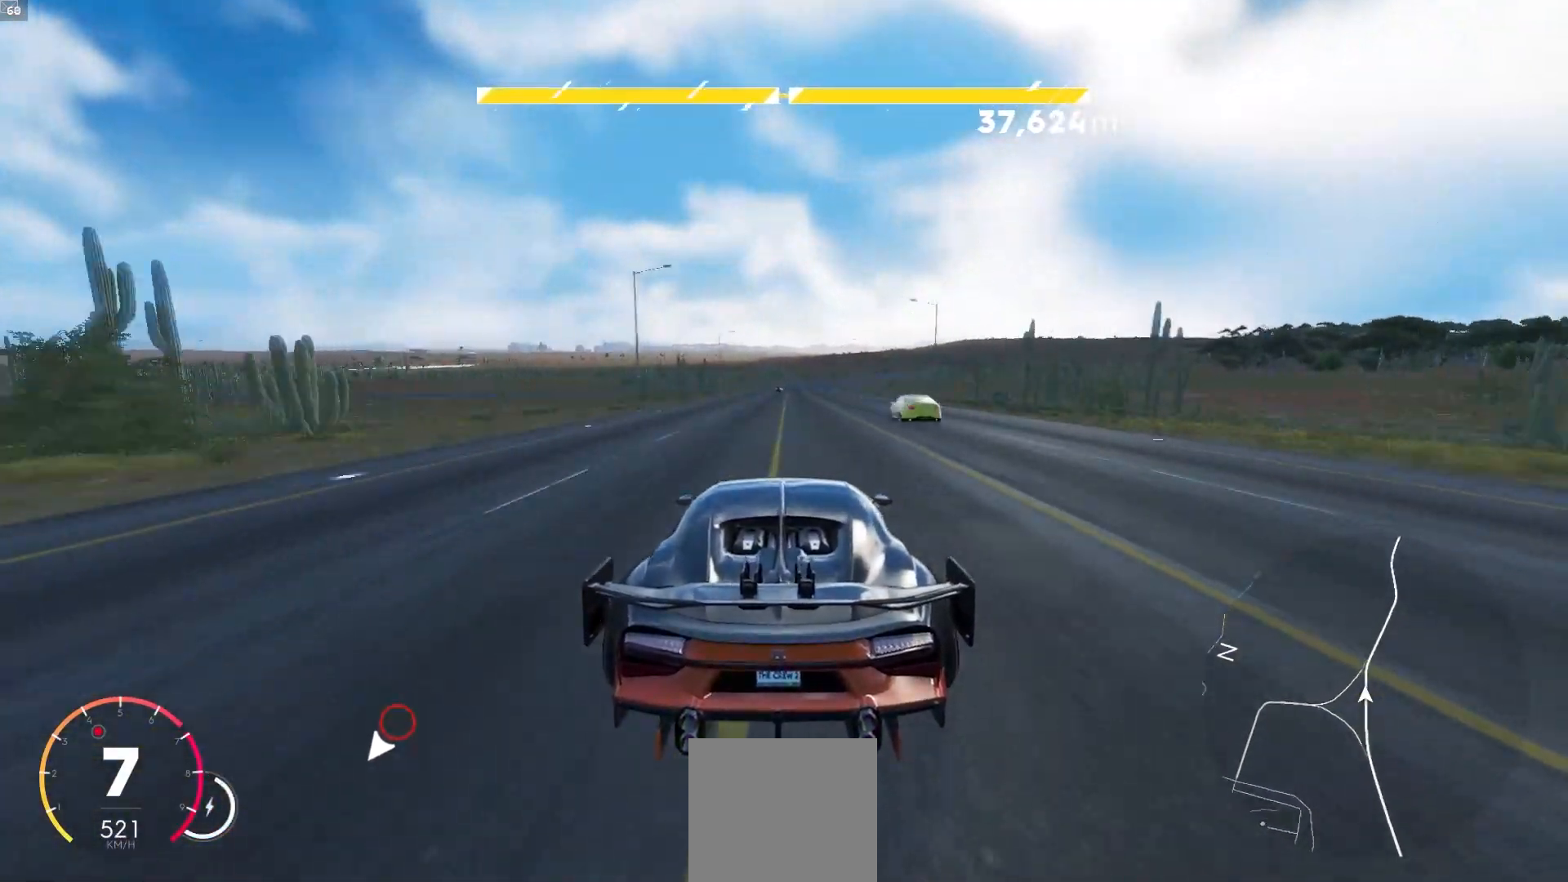
{"buttons": ["R2"], "left_stick": "center", "right_stick": "center", "events": [[17, "left_stick", "center"], [267, "left_stick", "right"], [467, "left_stick", "center"]]}
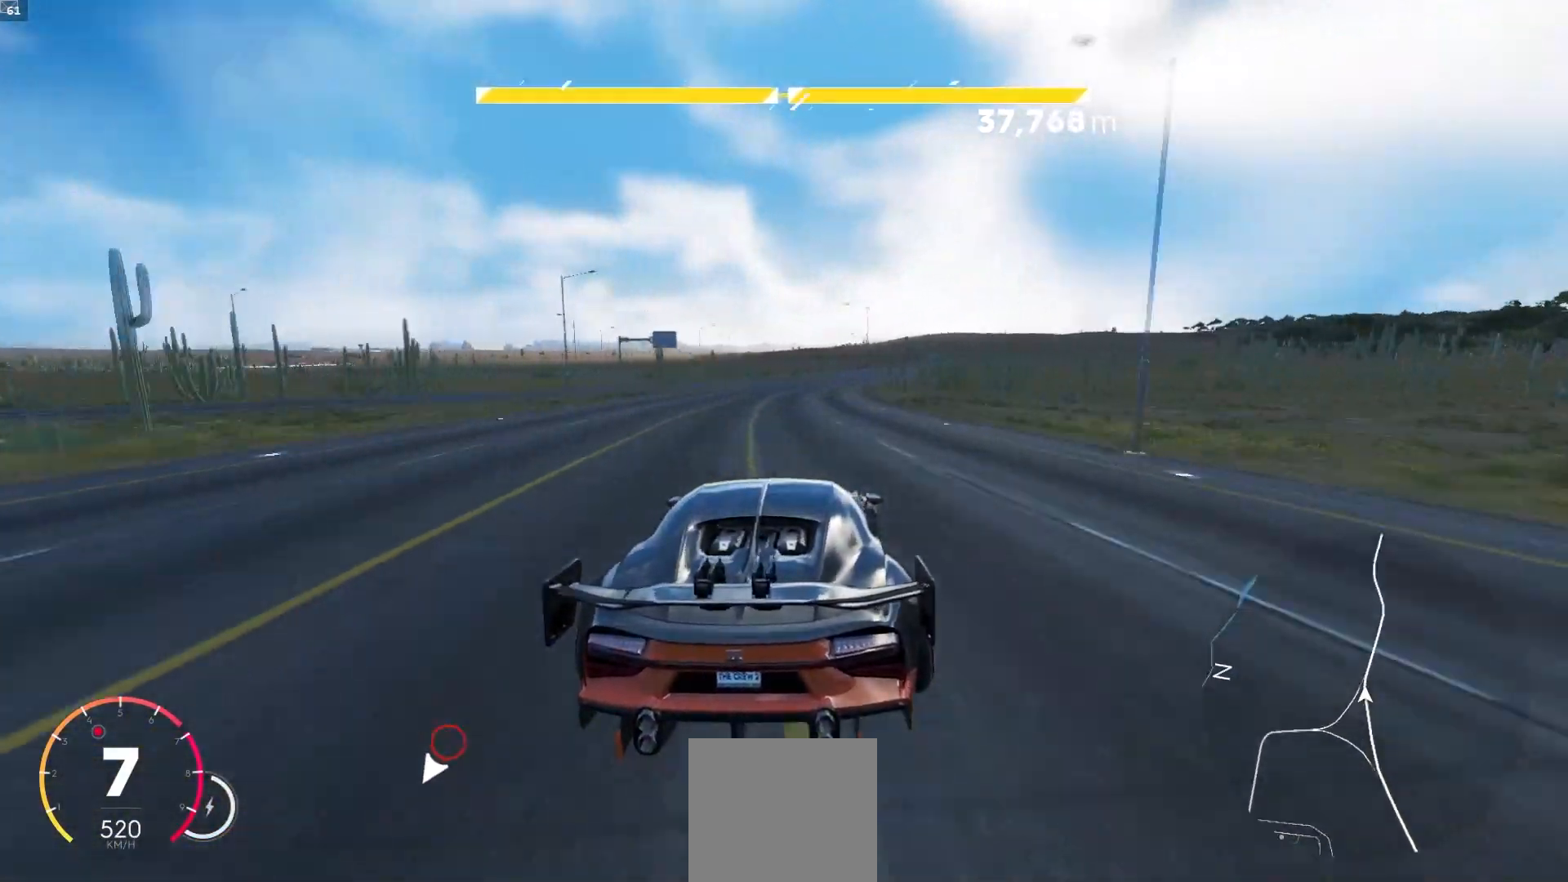
{"buttons": ["A", "R2"], "left_stick": "center", "right_stick": "center", "events": [[33, "left_stick", "right"], [183, "left_stick", "center"], [250, "left_stick", "right"], [467, "A", "down"], [467, "left_stick", "center"]]}
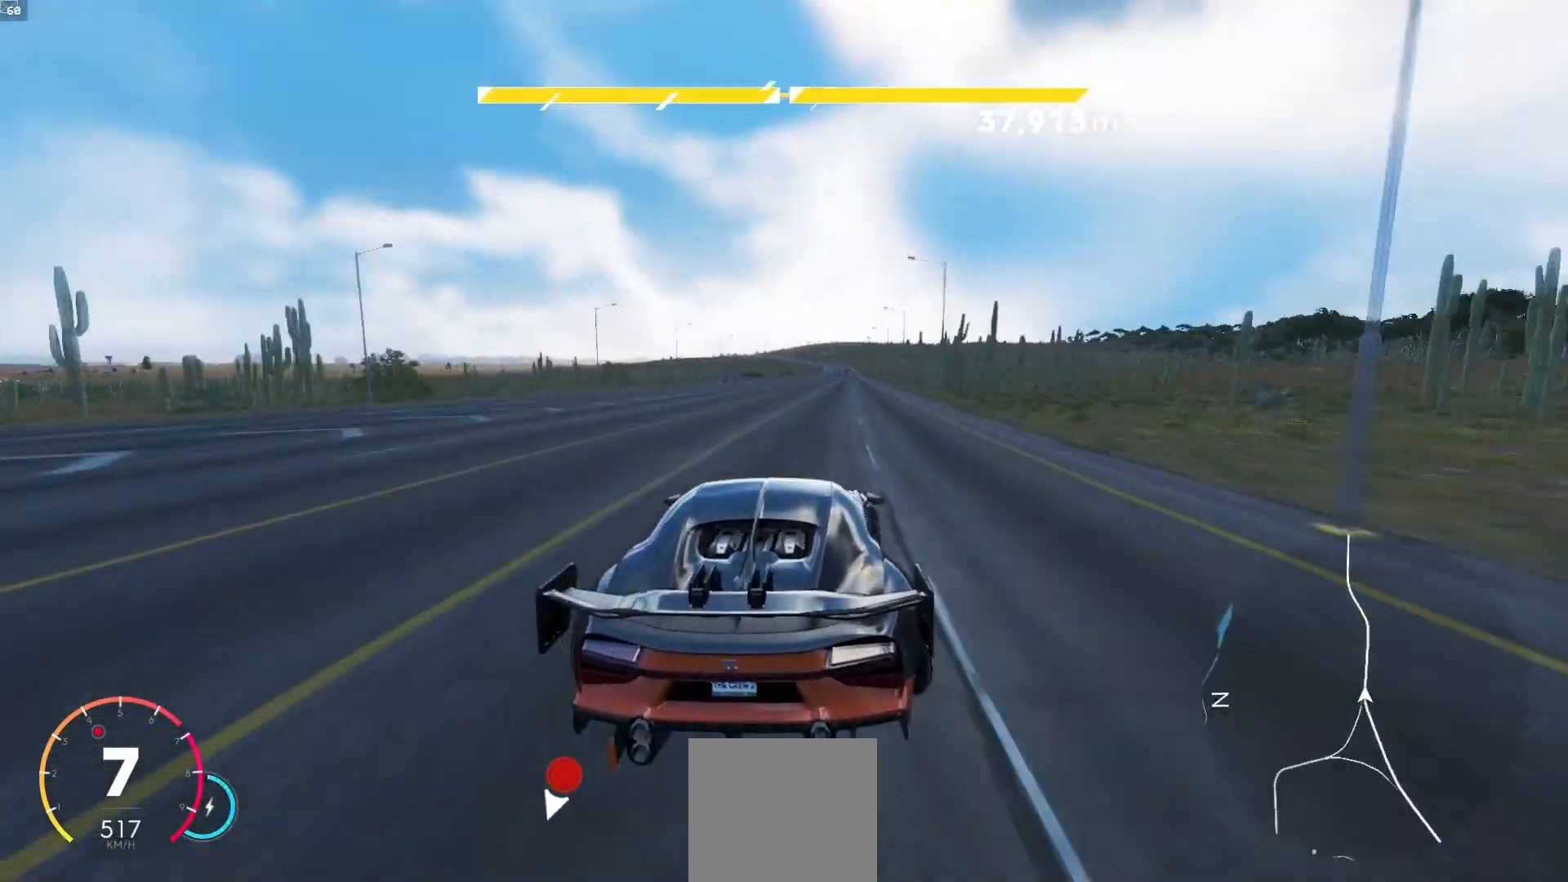
{"buttons": ["R2"], "left_stick": "center", "right_stick": "center", "events": [[100, "left_stick", "right"], [183, "left_stick", "center"], [317, "left_stick", "right"], [383, "left_stick", "center"], [467, "A", "up"]]}
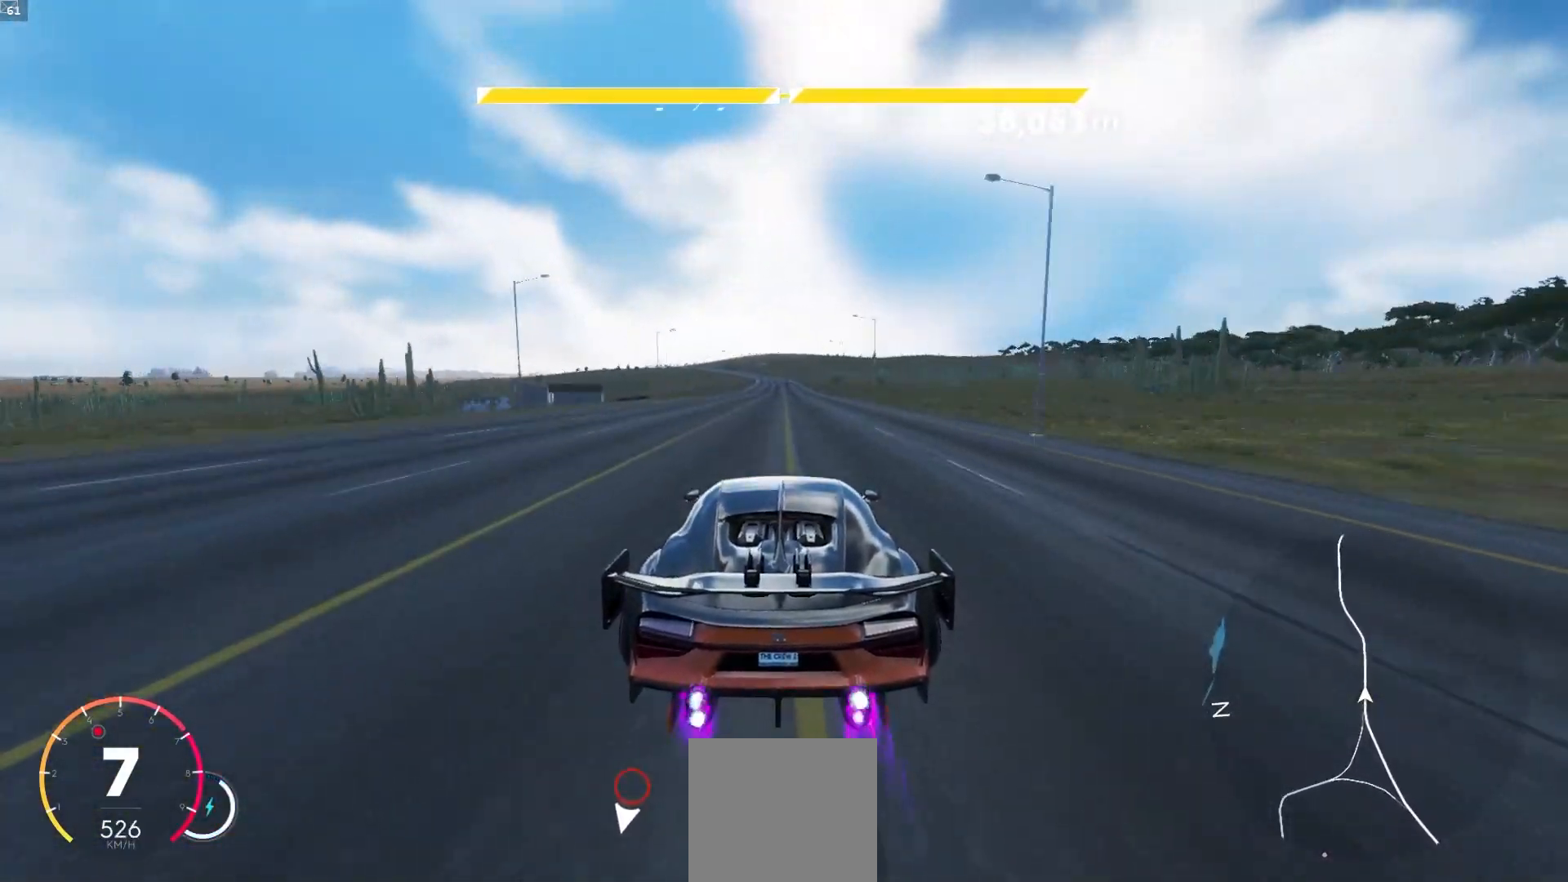
{"buttons": ["R2"], "left_stick": "center", "right_stick": "center", "events": [[183, "left_stick", "left"], [233, "left_stick", "center"]]}
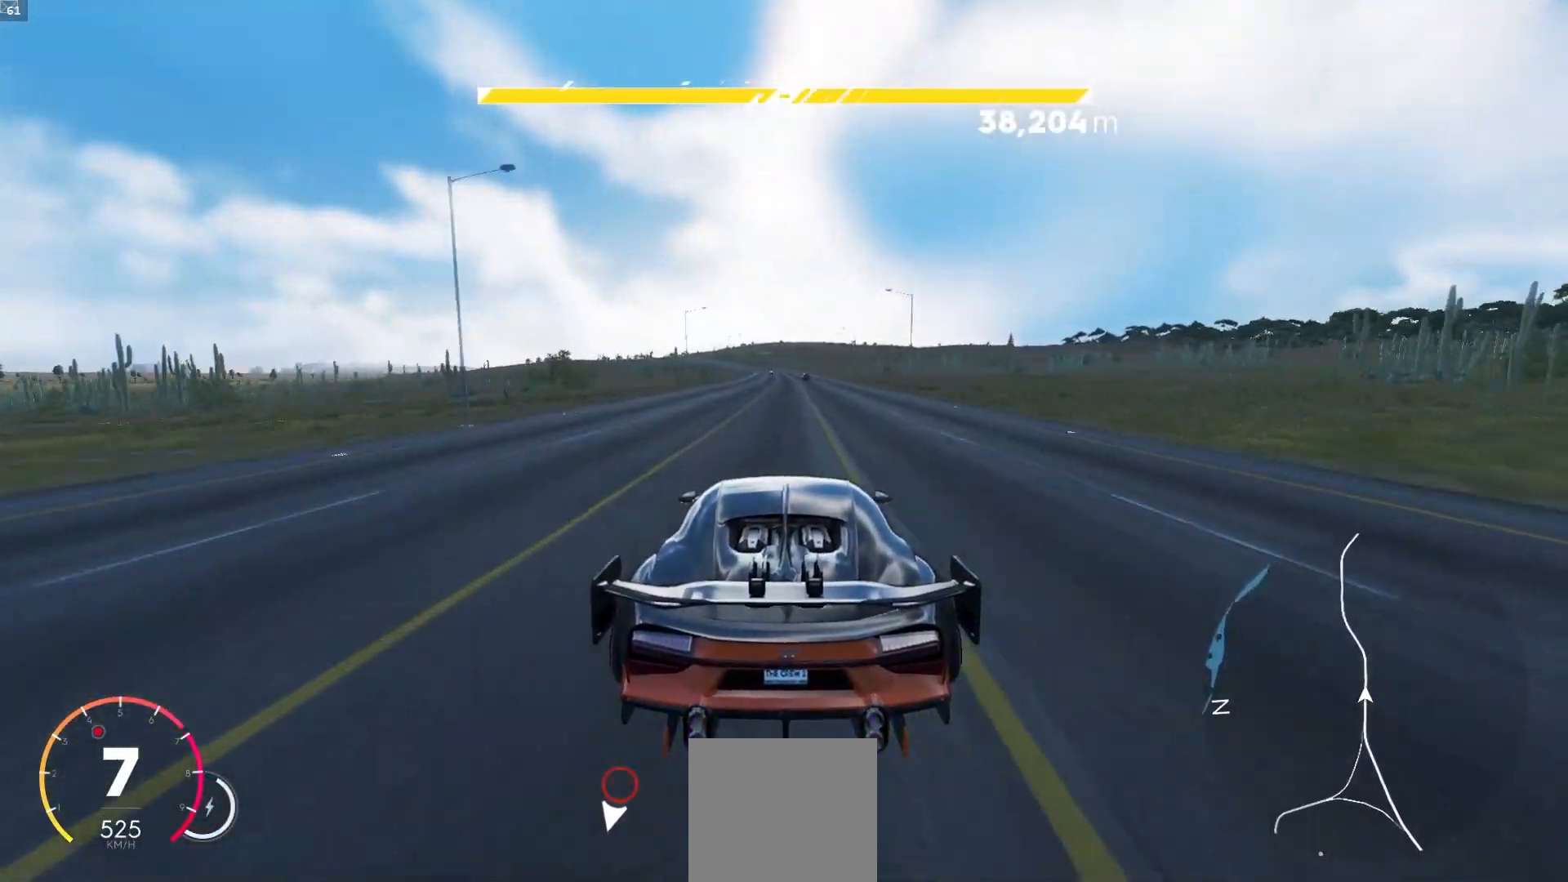
{"buttons": ["R2"], "left_stick": "center", "right_stick": "center", "events": []}
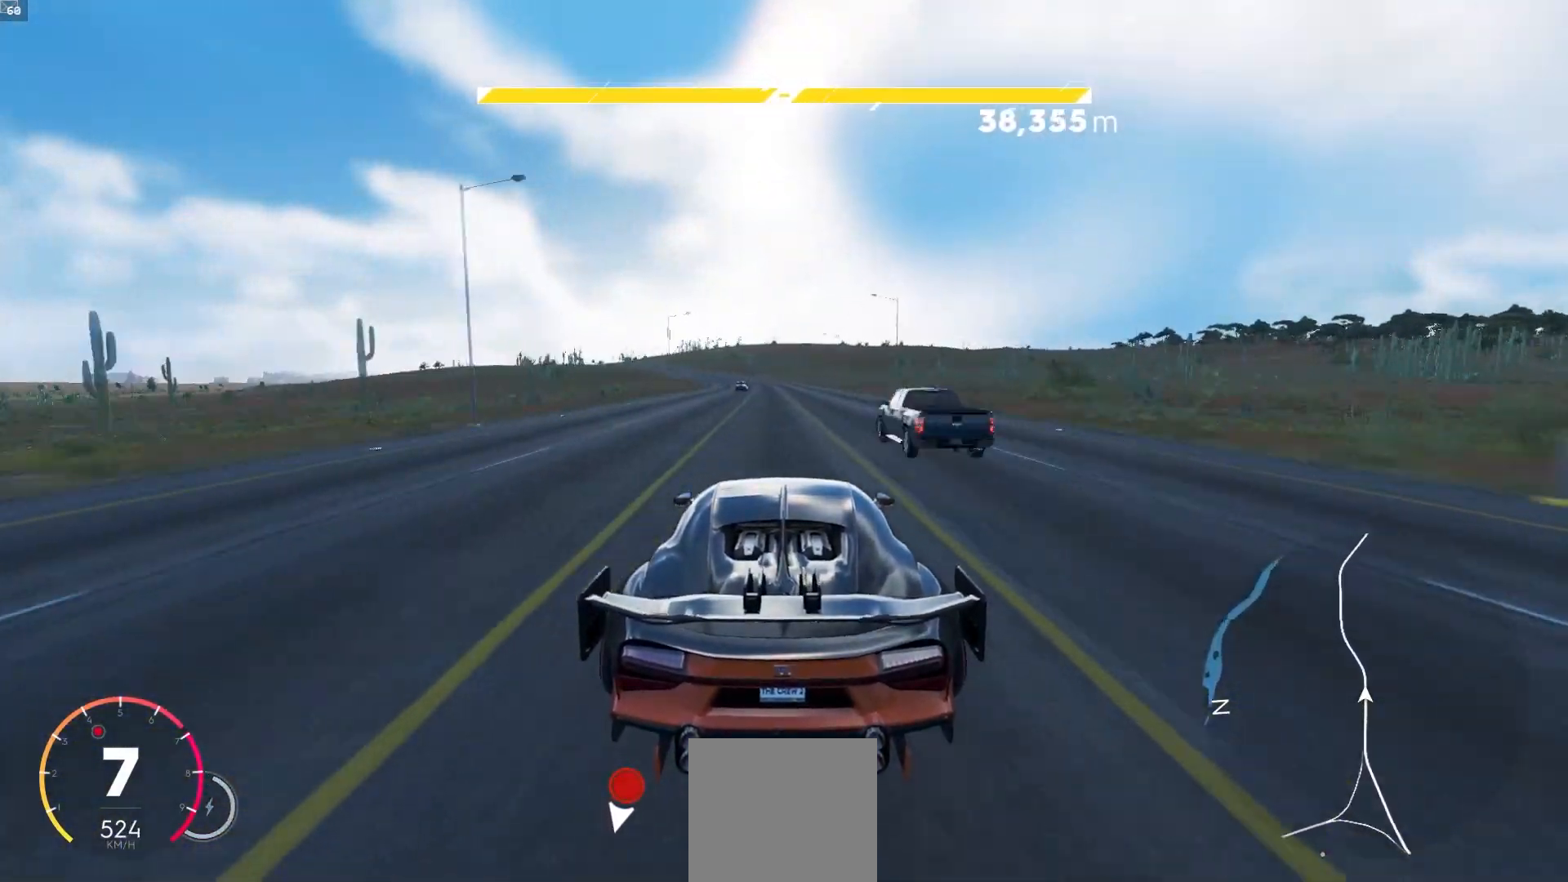
{"buttons": ["R2"], "left_stick": "down-left", "right_stick": "center", "events": [[50, "left_stick", "left"], [167, "left_stick", "center"], [217, "left_stick", "down-left"]]}
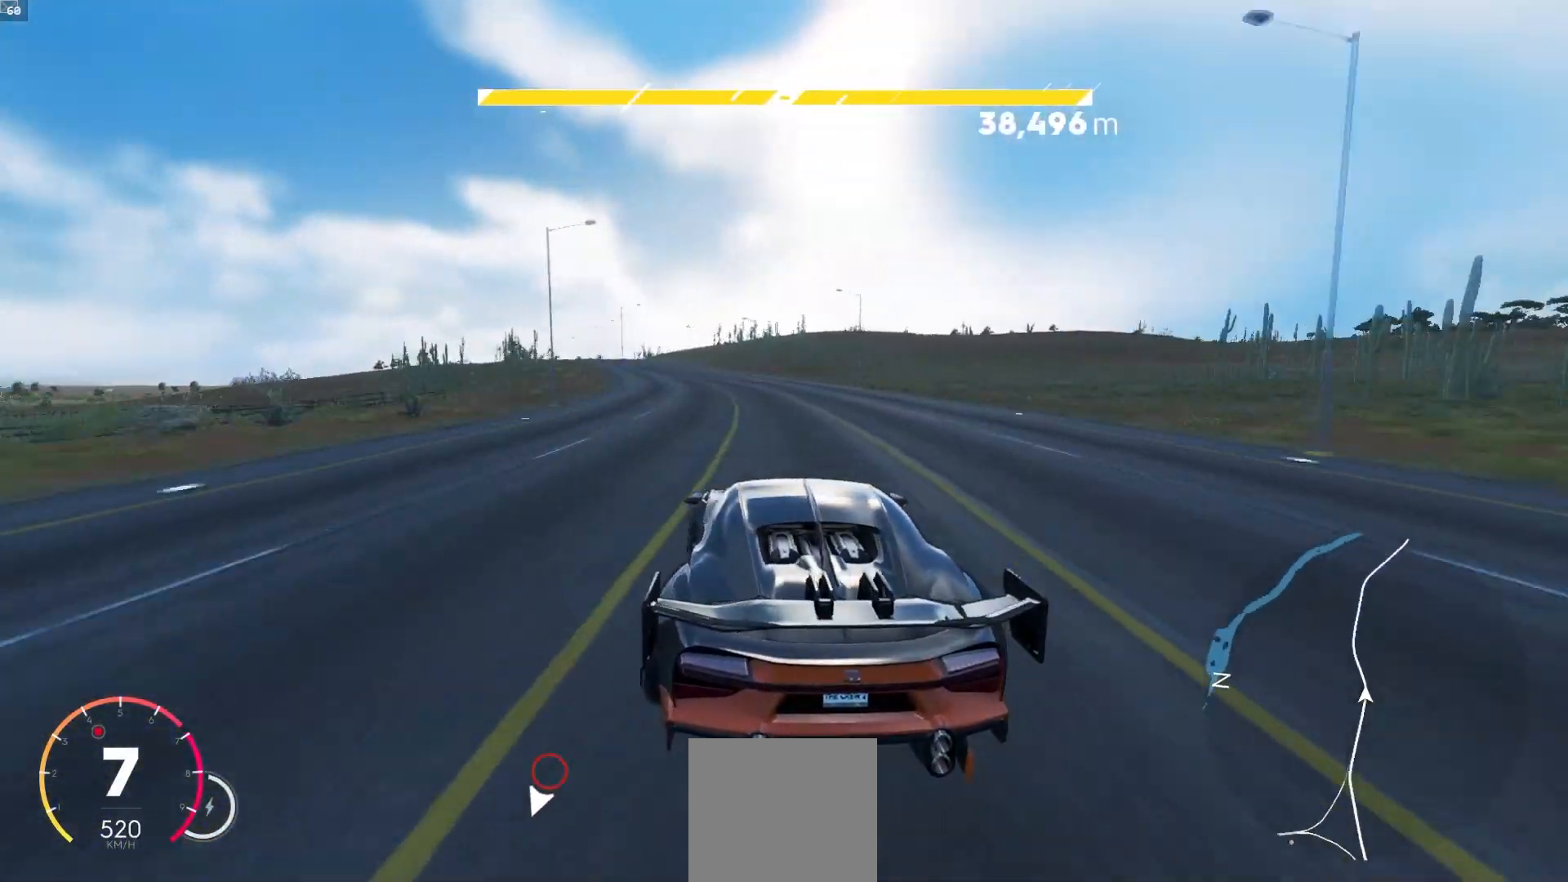
{"buttons": ["A", "R2"], "left_stick": "center", "right_stick": "center", "events": [[83, "left_stick", "left"], [250, "left_stick", "center"], [350, "A", "down"], [417, "left_stick", "down-left"], [500, "left_stick", "center"]]}
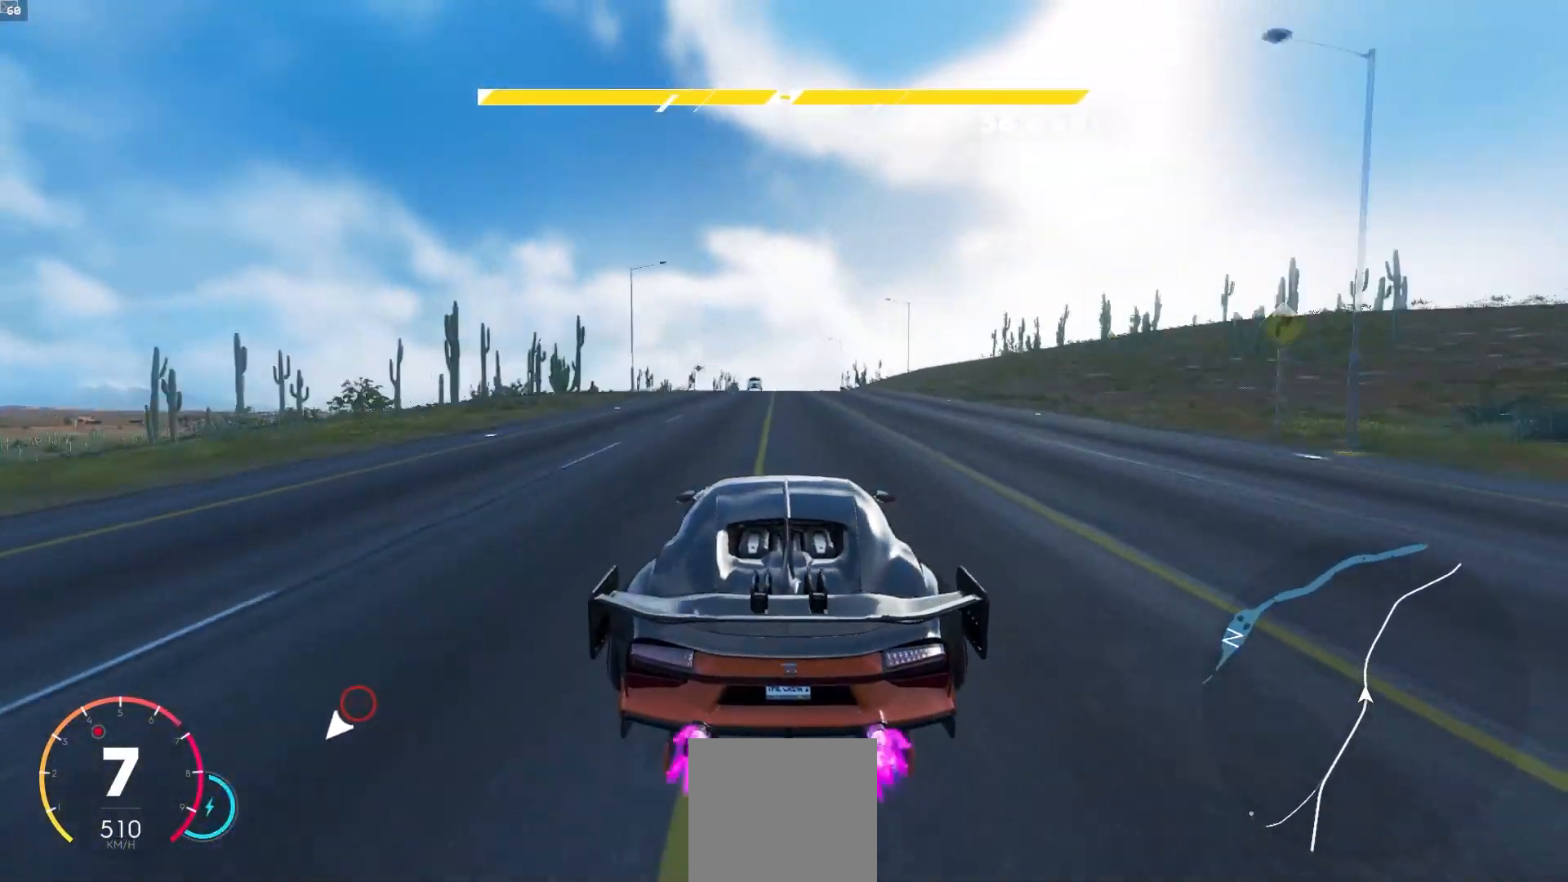
{"buttons": ["R2"], "left_stick": "center", "right_stick": "center", "events": [[83, "left_stick", "right"], [133, "A", "up"], [150, "left_stick", "center"], [200, "left_stick", "left"], [300, "left_stick", "center"], [350, "left_stick", "down-left"], [433, "left_stick", "center"]]}
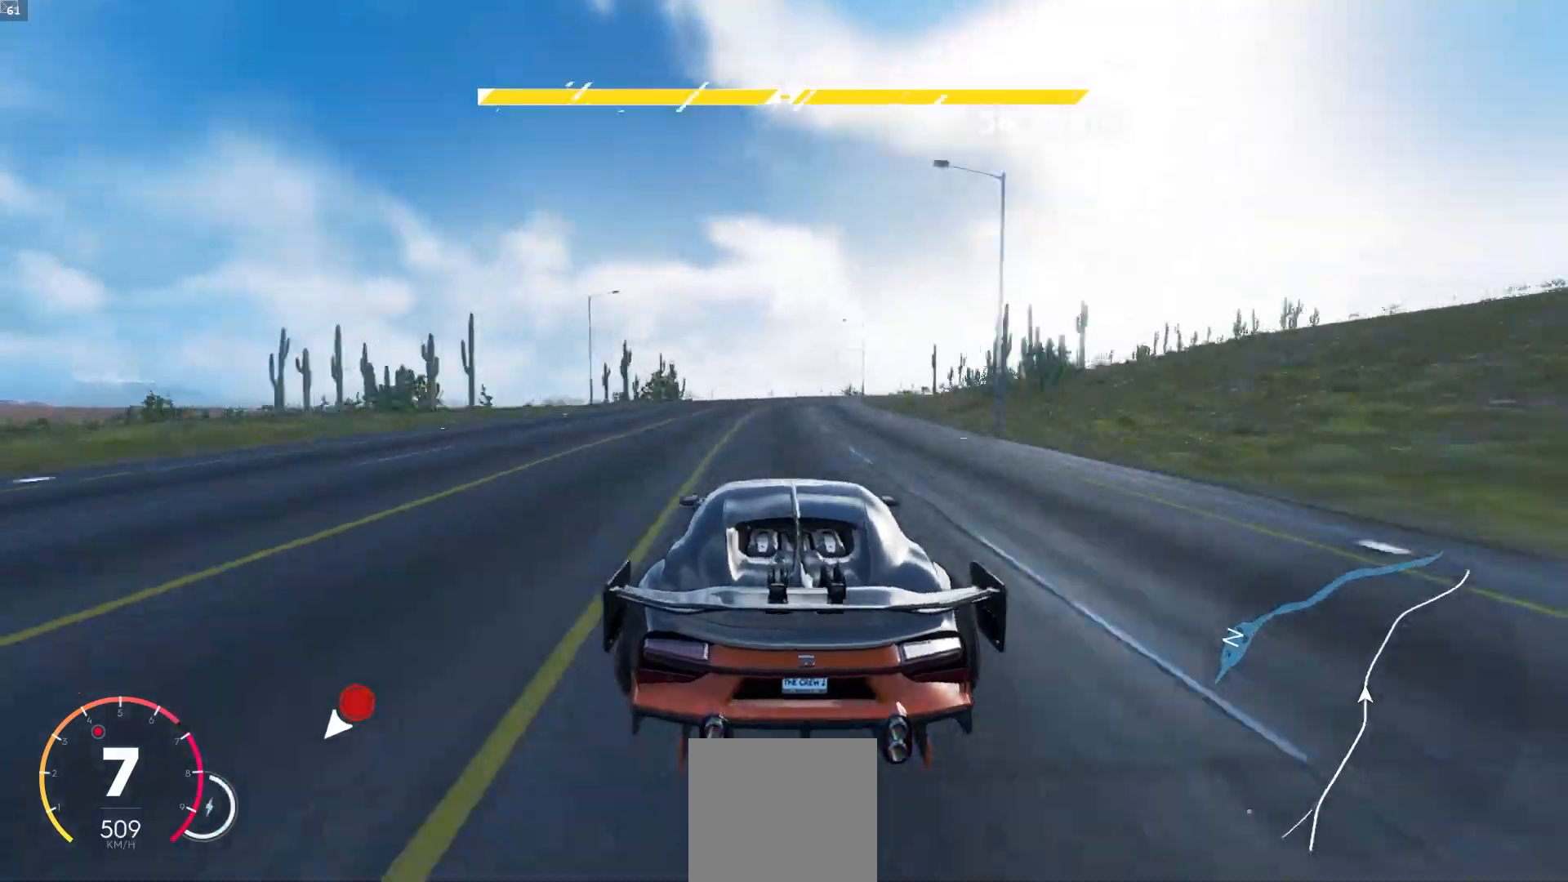
{"buttons": ["R2"], "left_stick": "down-right", "right_stick": "center", "events": [[50, "left_stick", "right"], [333, "left_stick", "center"], [417, "left_stick", "down-right"]]}
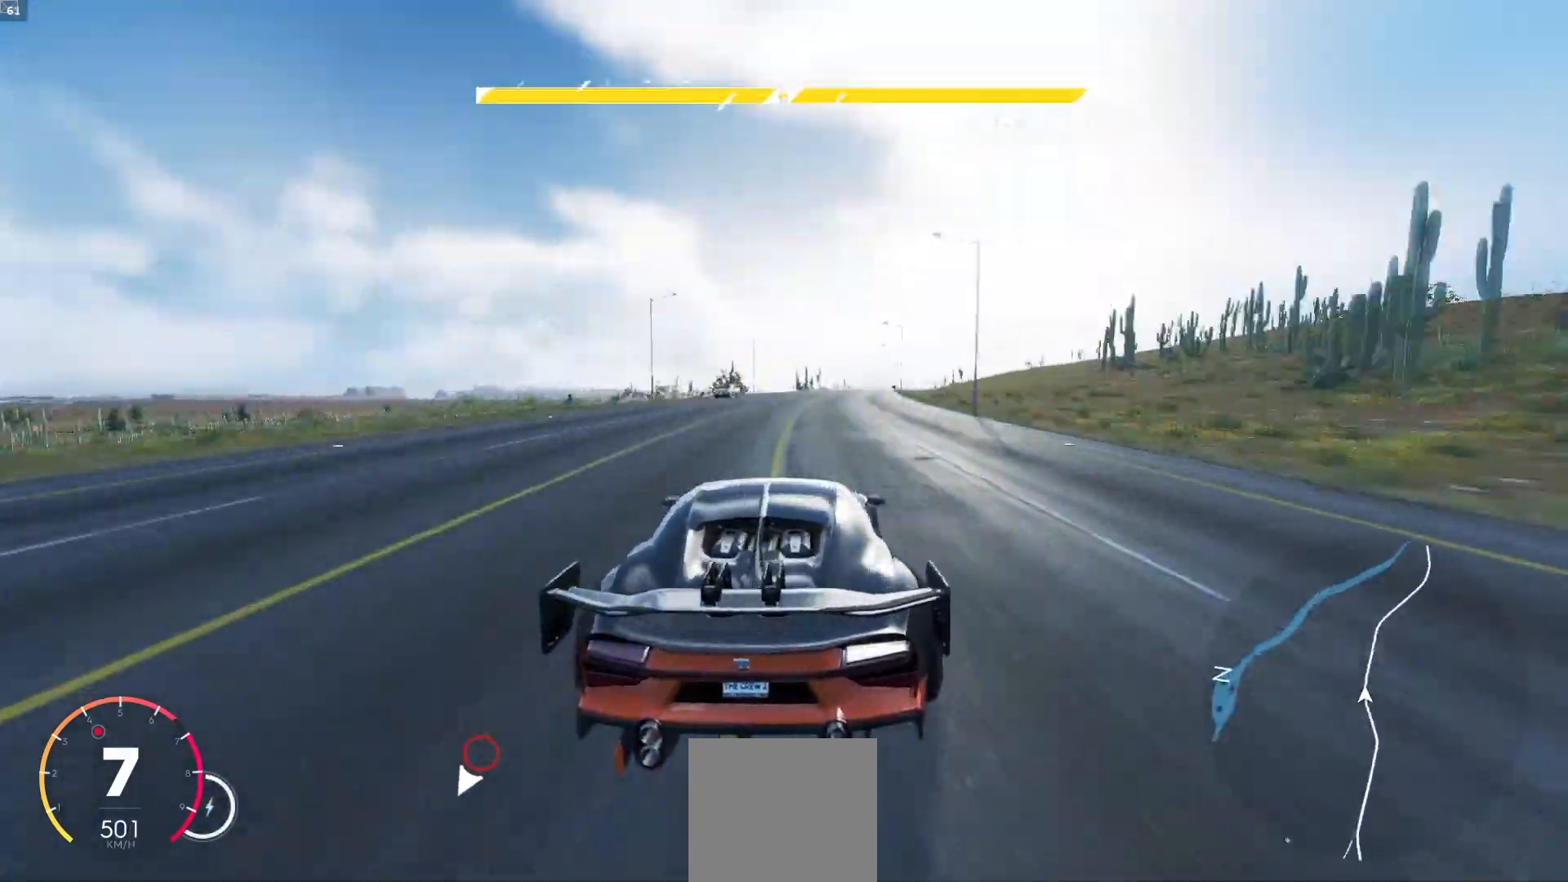
{"buttons": ["R2"], "left_stick": "center", "right_stick": "center", "events": [[100, "A", "down"], [117, "left_stick", "center"], [233, "left_stick", "right"], [300, "left_stick", "center"], [450, "A", "up"]]}
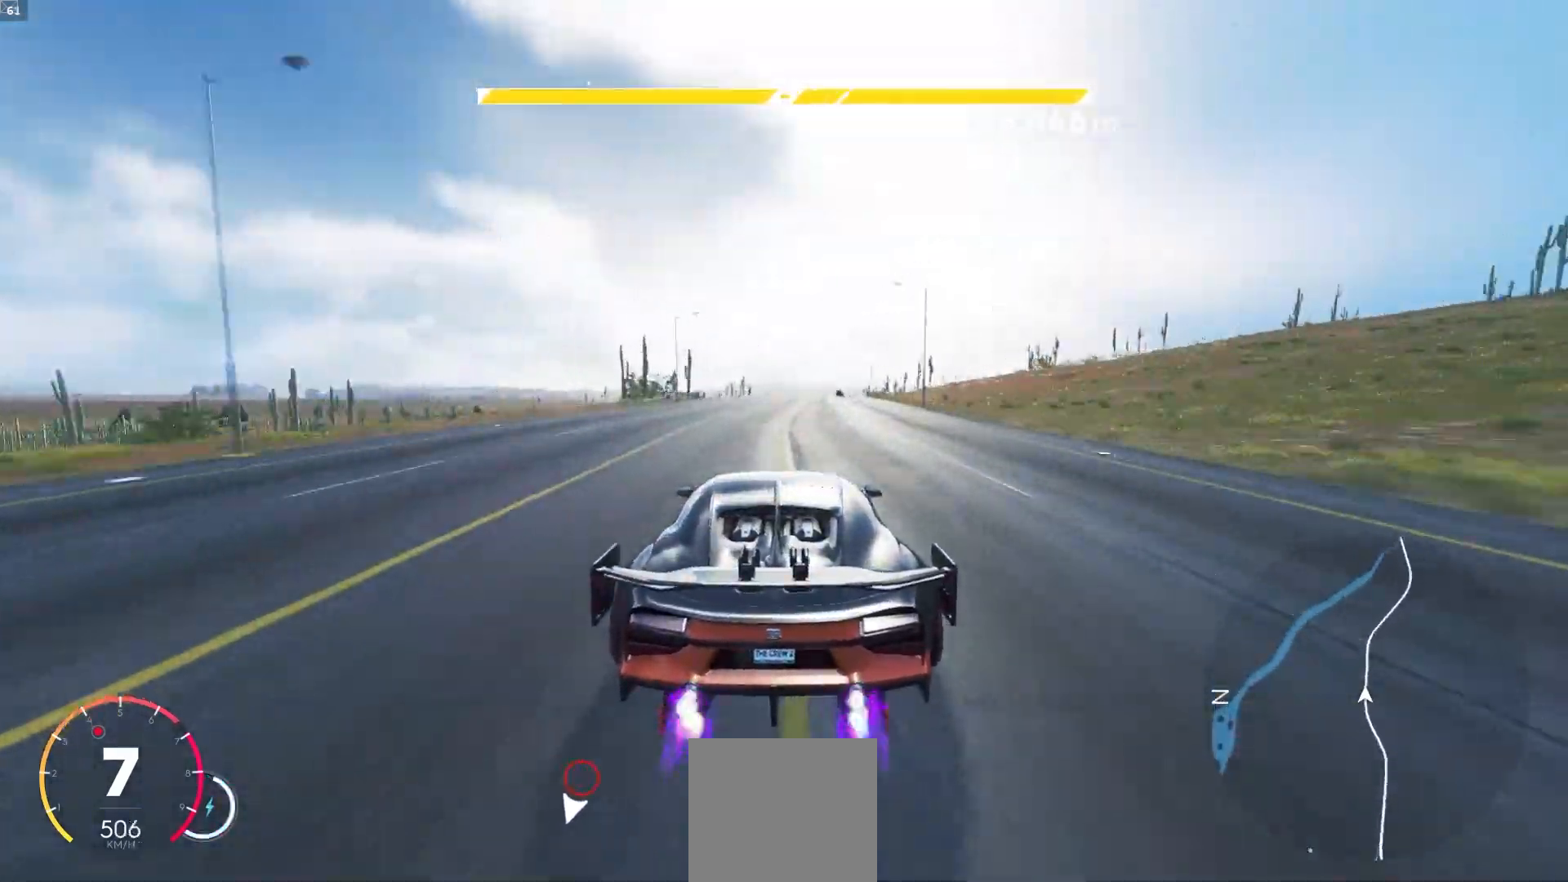
{"buttons": ["R2"], "left_stick": "center", "right_stick": "center", "events": [[17, "left_stick", "right"], [83, "left_stick", "center"], [183, "left_stick", "right"], [283, "left_stick", "center"], [383, "left_stick", "right"], [467, "left_stick", "center"]]}